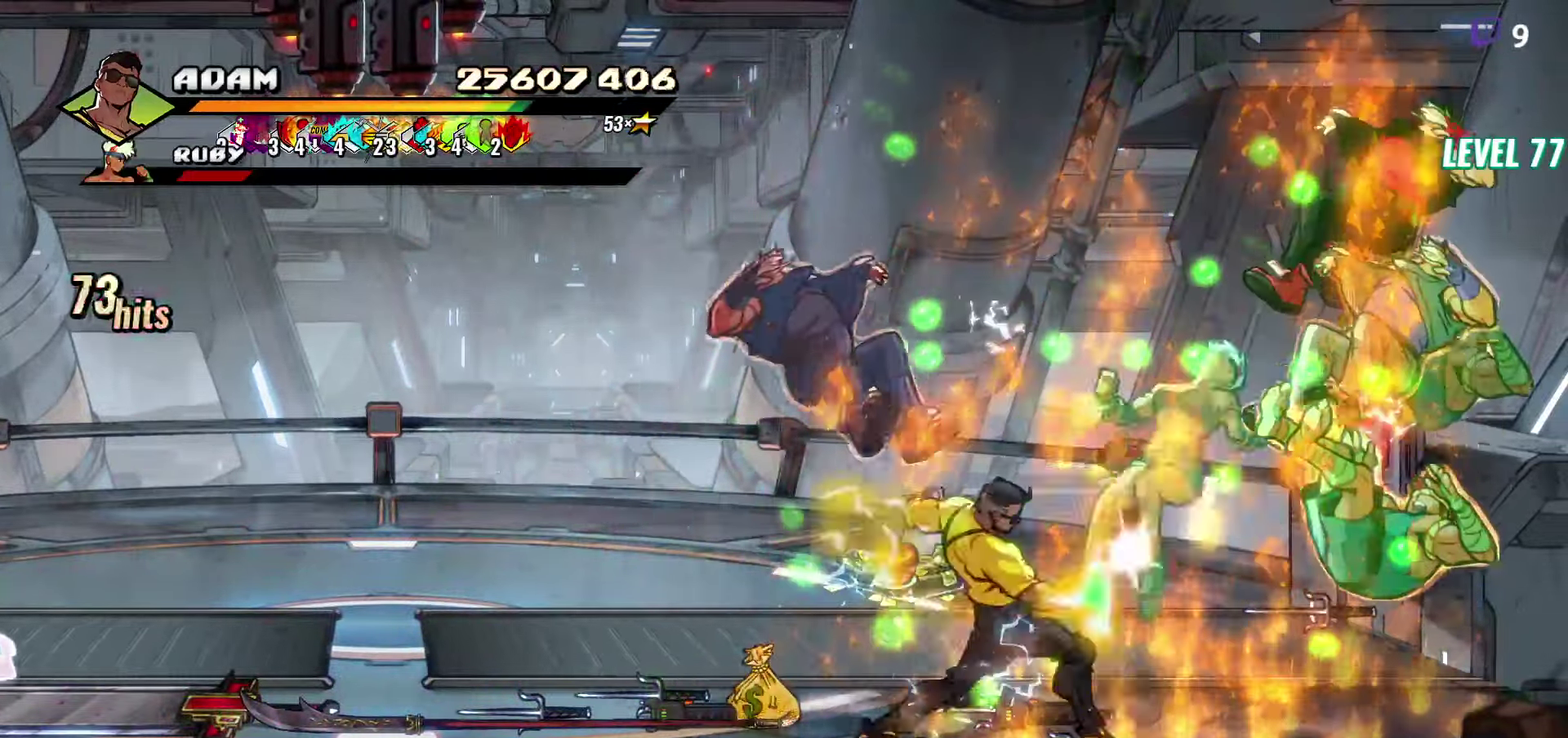
Gameplay with a controller (Xbox layout); each line is a JSON object with the inputs held at the frame after it. "events" lists button and stick changes between this image and that frame as [ms after this image, input, new state], when the widget could be followed in between. Not read: L3 R3 left_stick right_stick.
{"buttons": ["Y"], "events": [[16, "DPAD_RIGHT", "down"], [116, "DPAD_RIGHT", "up"], [133, "Y", "down"], [166, "DPAD_RIGHT", "down"], [216, "Y", "up"], [250, "DPAD_RIGHT", "up"], [433, "Y", "down"]]}
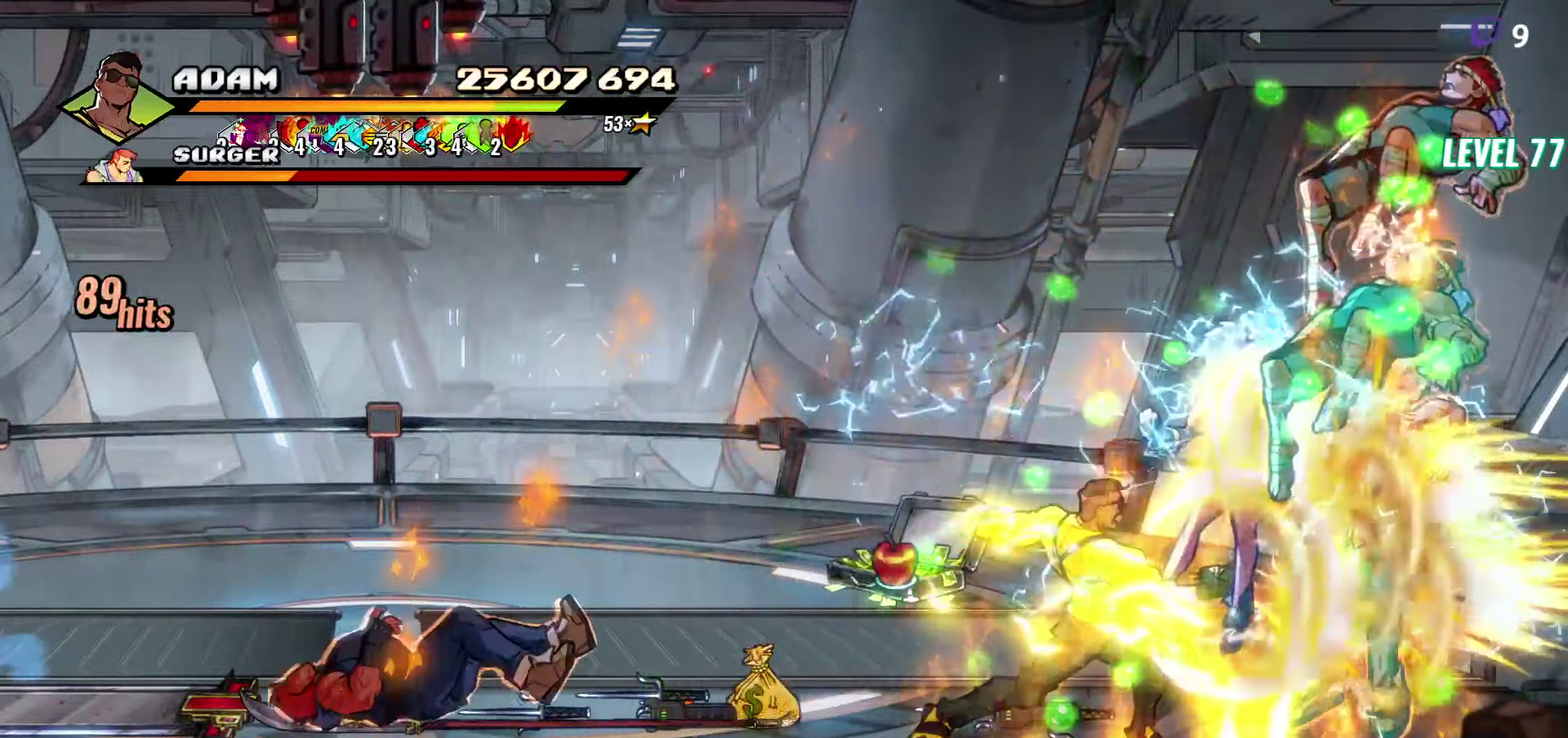
{"buttons": [], "events": [[33, "Y", "up"], [150, "Y", "down"], [250, "Y", "up"], [400, "Y", "down"], [500, "Y", "up"]]}
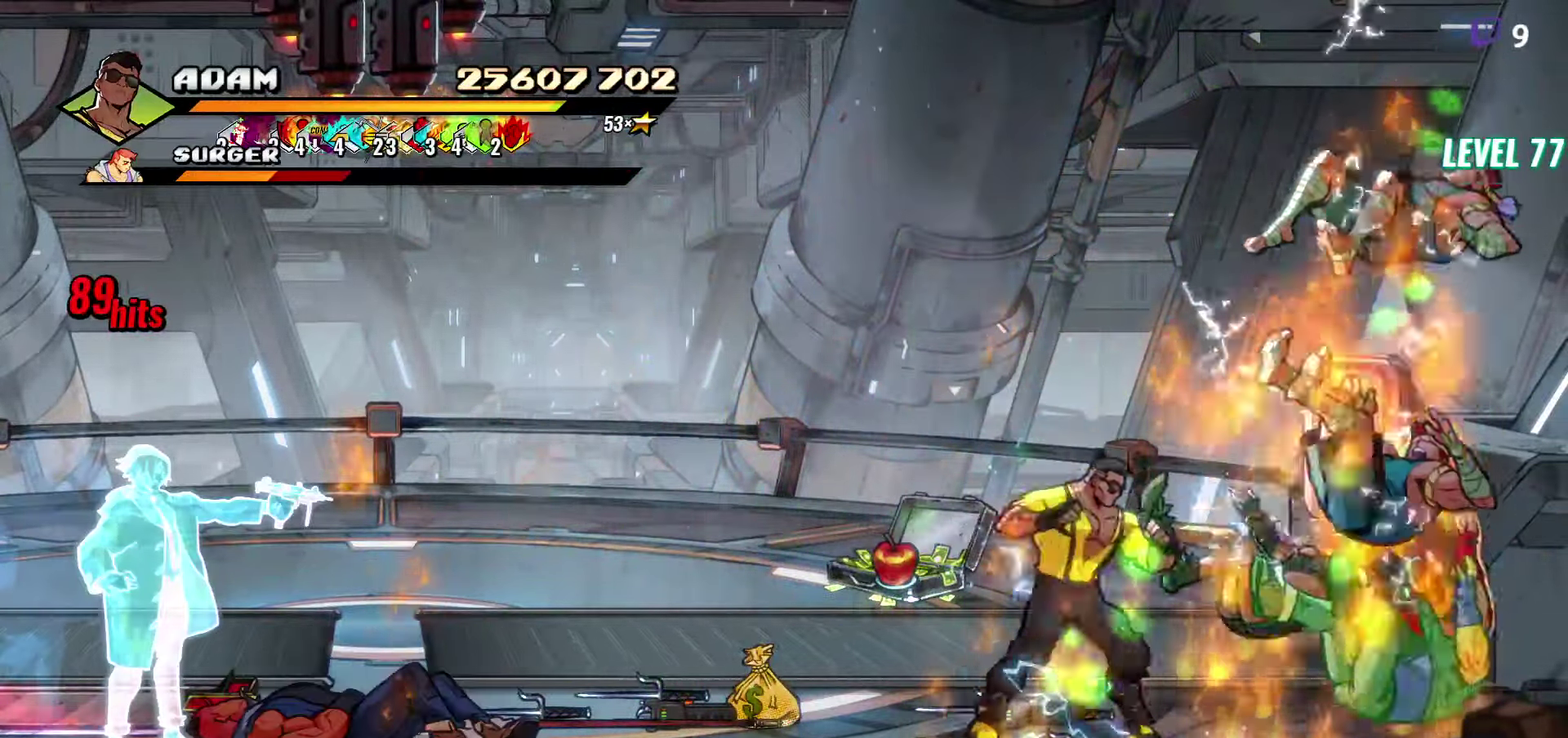
{"buttons": [], "events": [[50, "Y", "down"], [116, "Y", "up"], [183, "Y", "down"], [266, "Y", "up"], [316, "Y", "down"], [433, "Y", "up"]]}
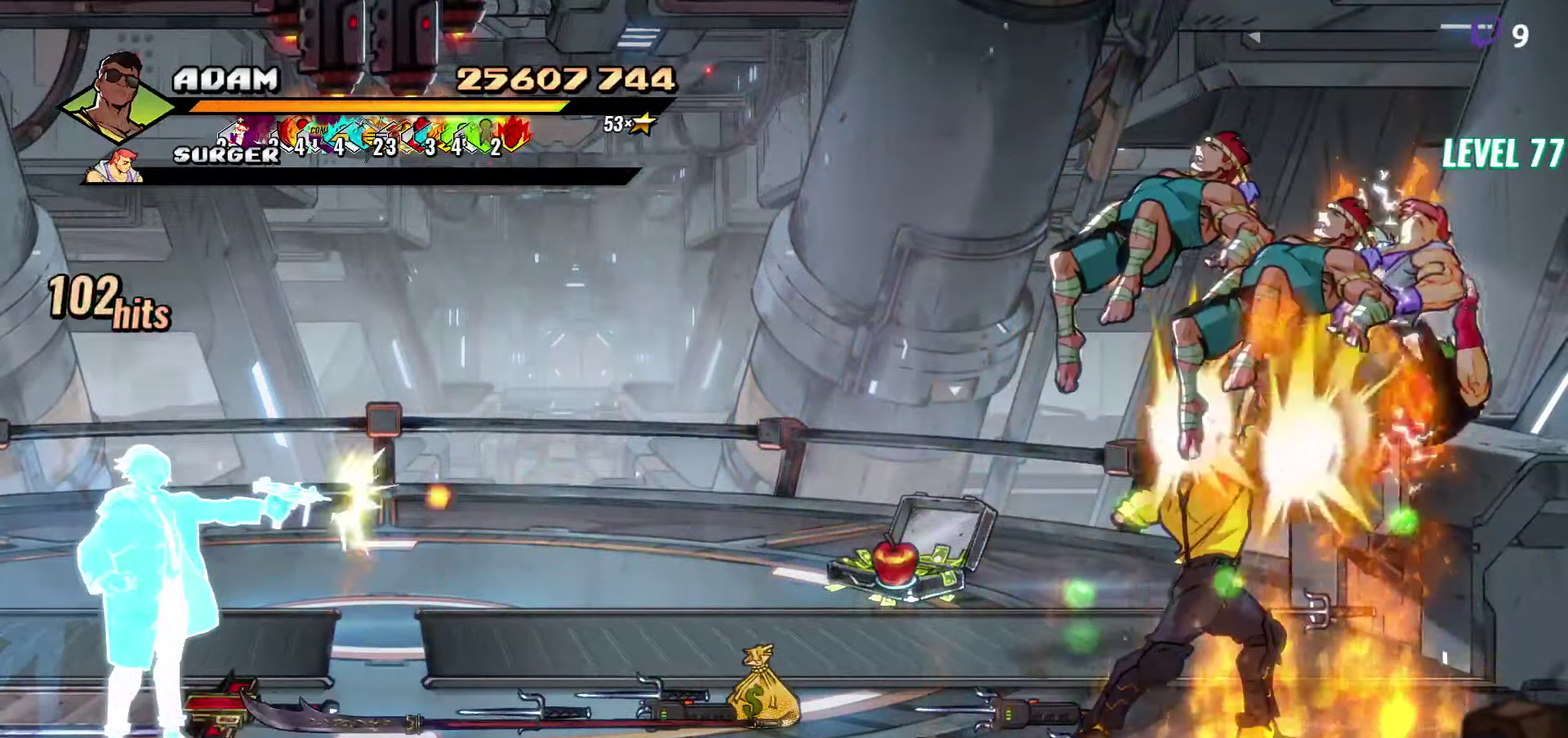
{"buttons": [], "events": [[416, "Y", "down"], [500, "Y", "up"]]}
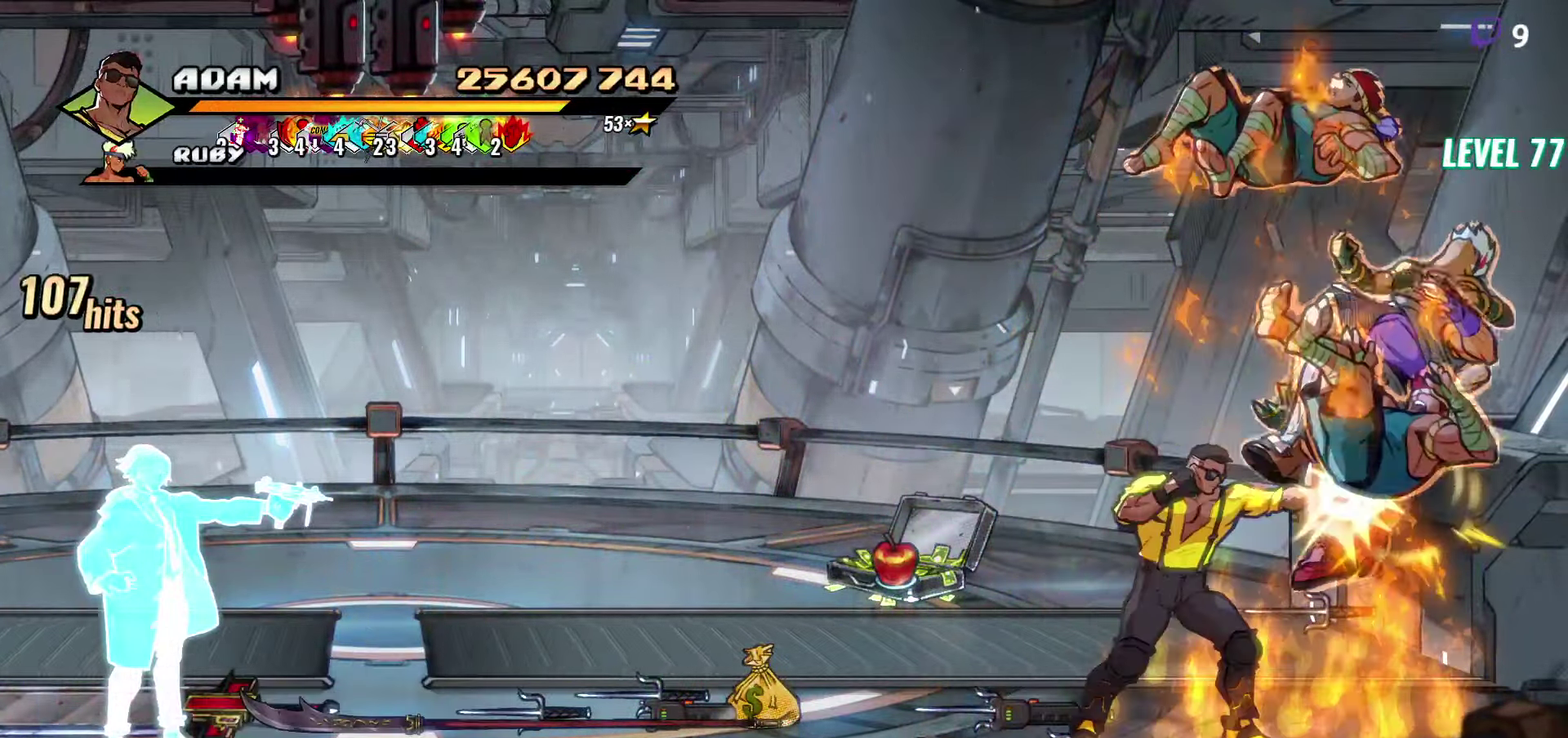
{"buttons": ["Y"], "events": [[83, "Y", "down"], [133, "Y", "up"], [200, "Y", "down"], [250, "Y", "up"], [500, "Y", "down"]]}
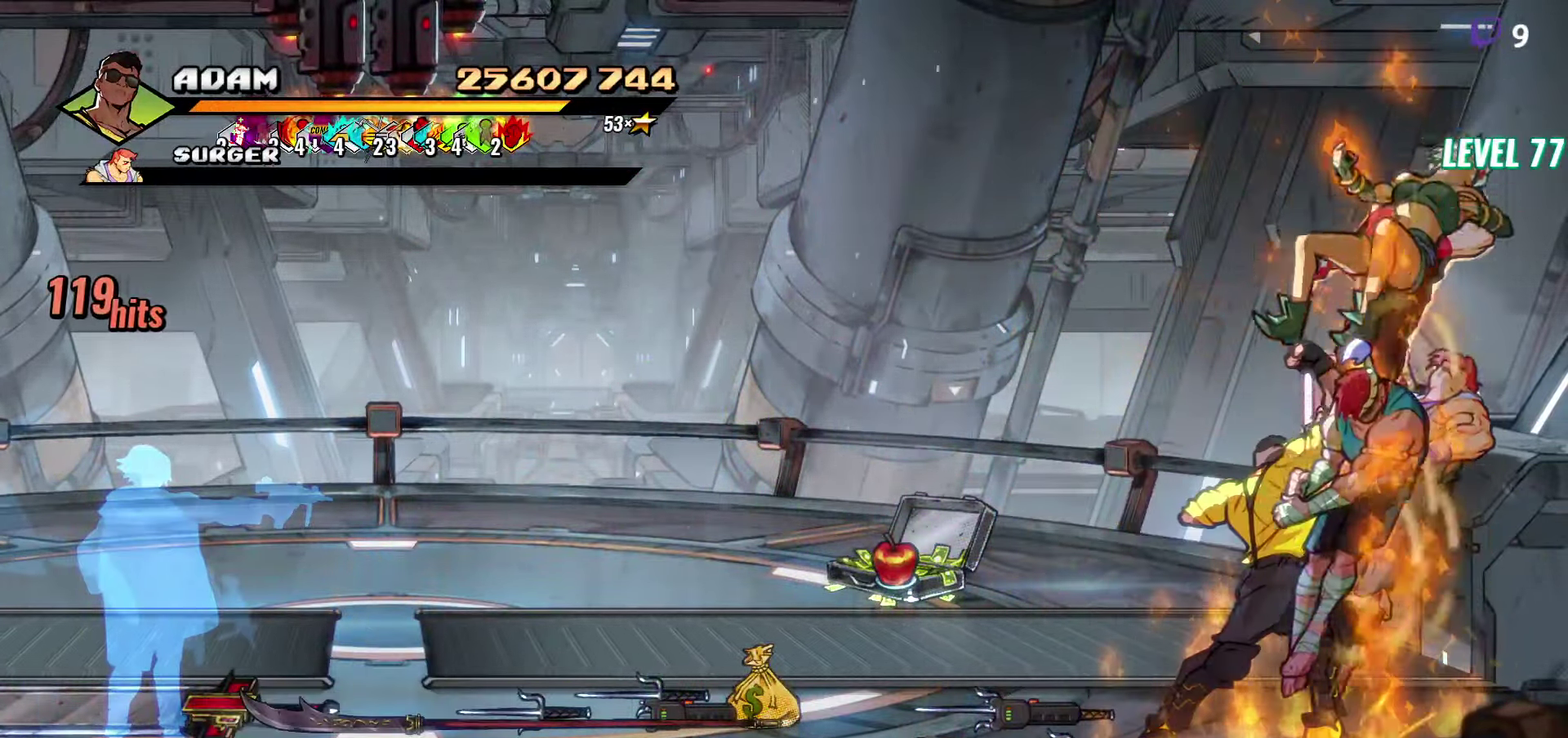
{"buttons": ["Y"], "events": []}
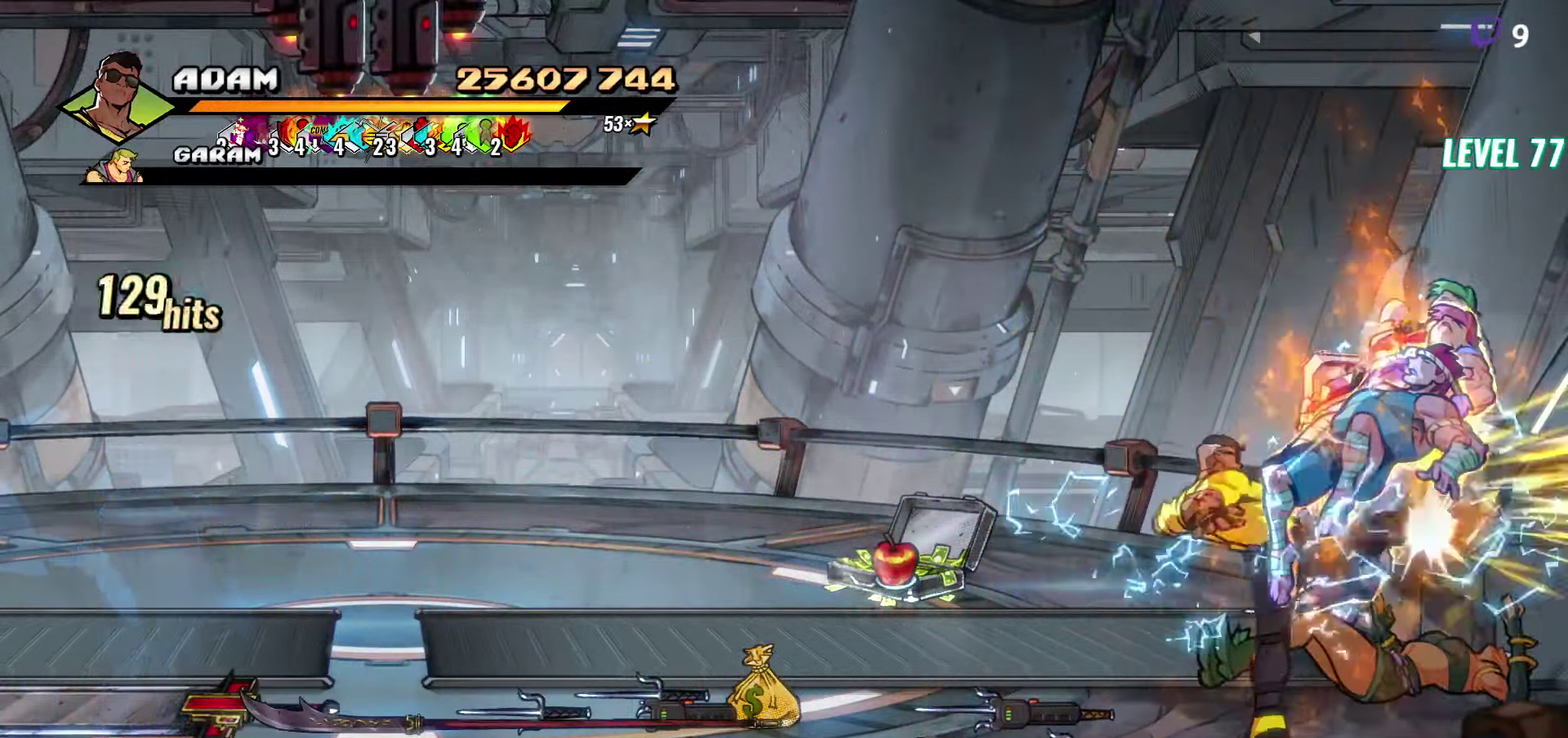
{"buttons": [], "events": [[33, "Y", "up"], [183, "Y", "down"], [267, "Y", "up"], [350, "Y", "down"], [433, "Y", "up"]]}
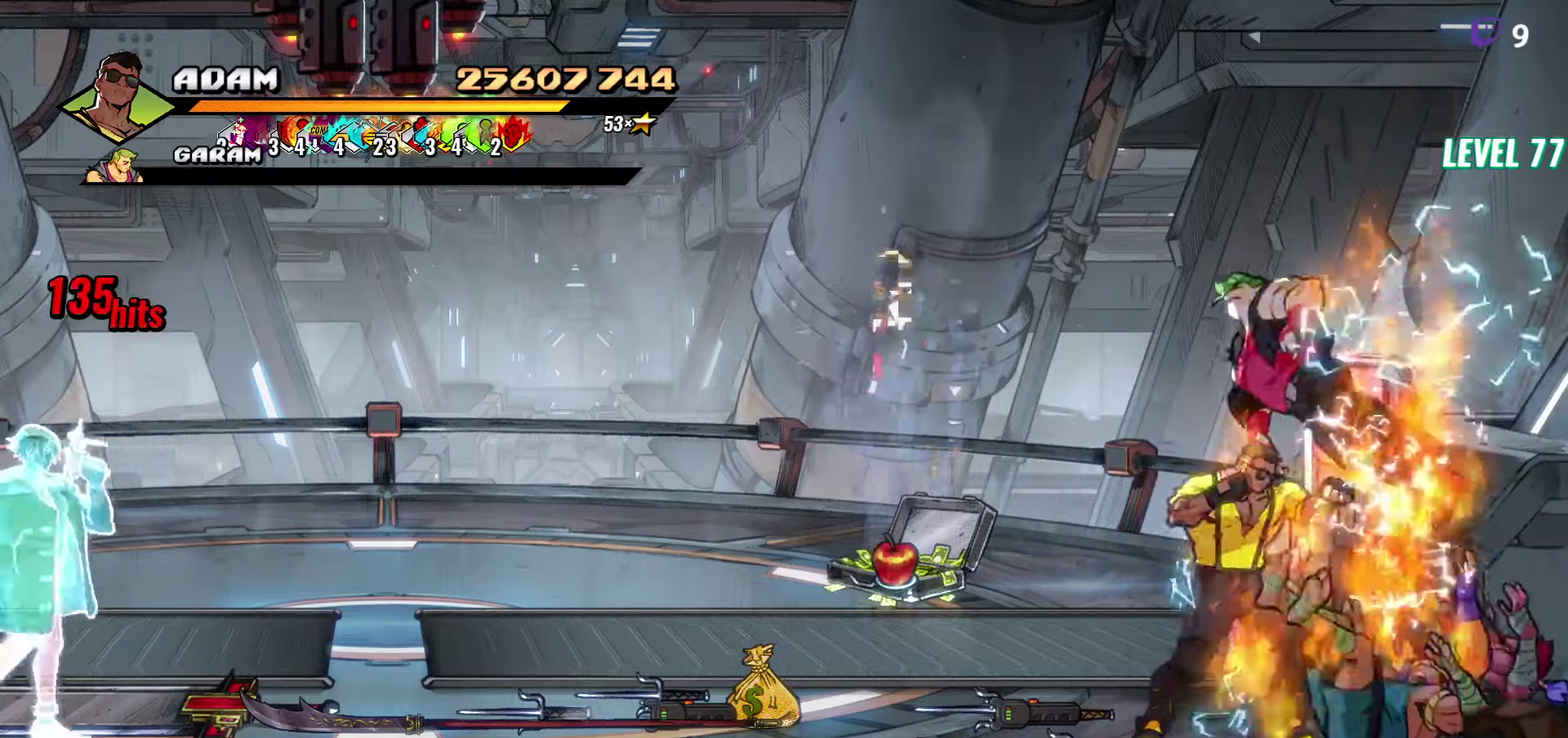
{"buttons": [], "events": [[17, "Y", "down"], [83, "Y", "up"], [167, "Y", "down"], [233, "Y", "up"]]}
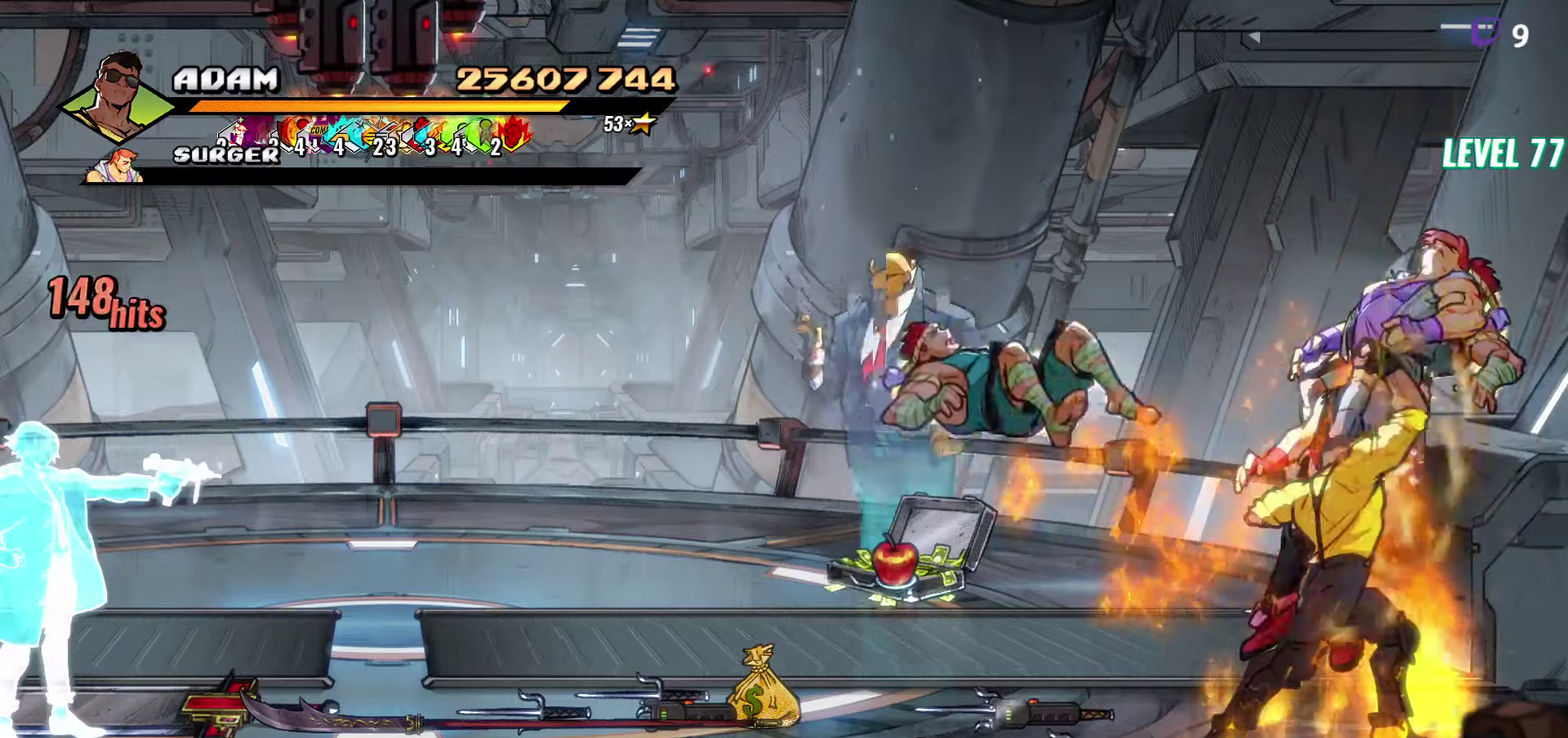
{"buttons": ["Y"], "events": [[33, "Y", "down"]]}
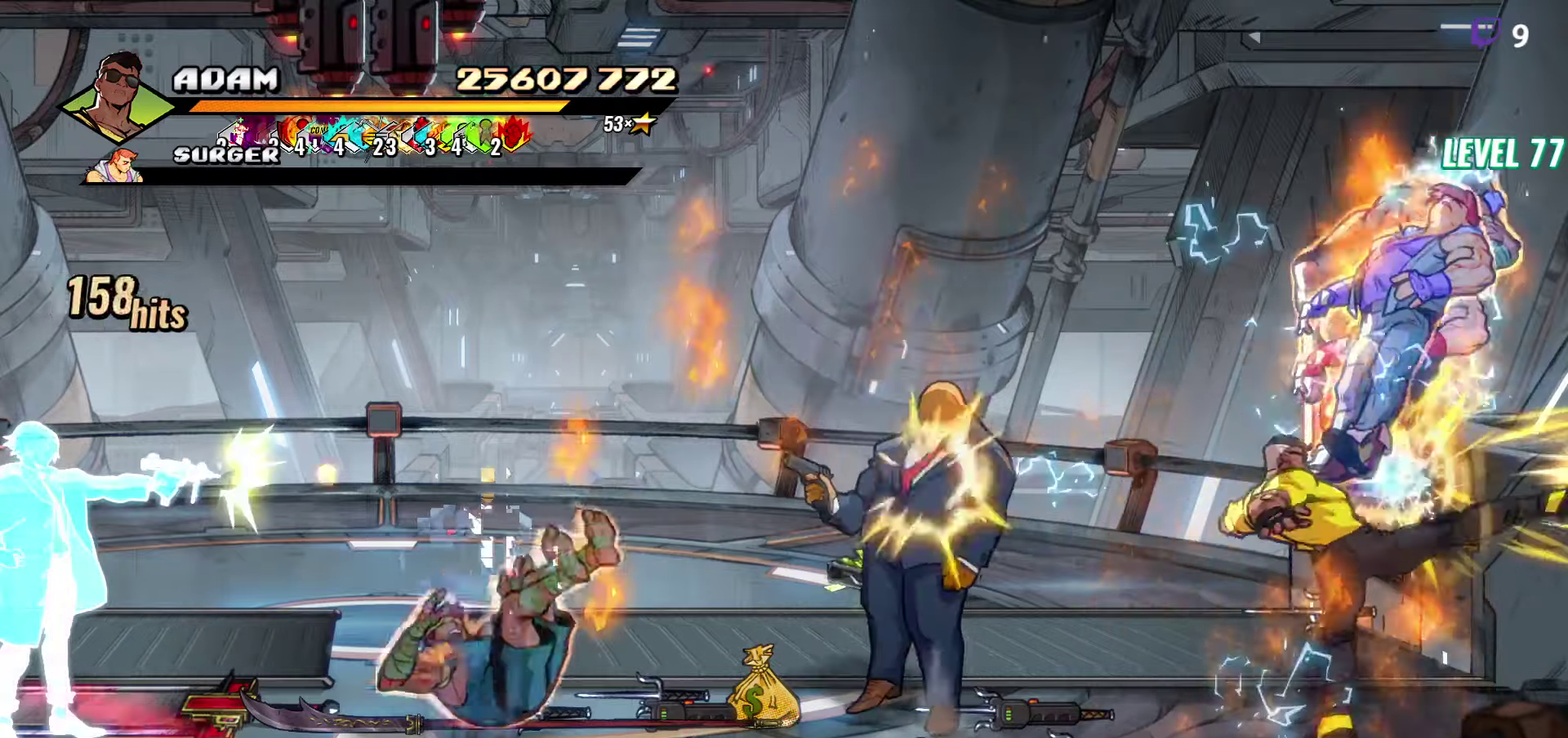
{"buttons": ["DPAD_LEFT"], "events": [[83, "Y", "up"], [467, "DPAD_LEFT", "down"]]}
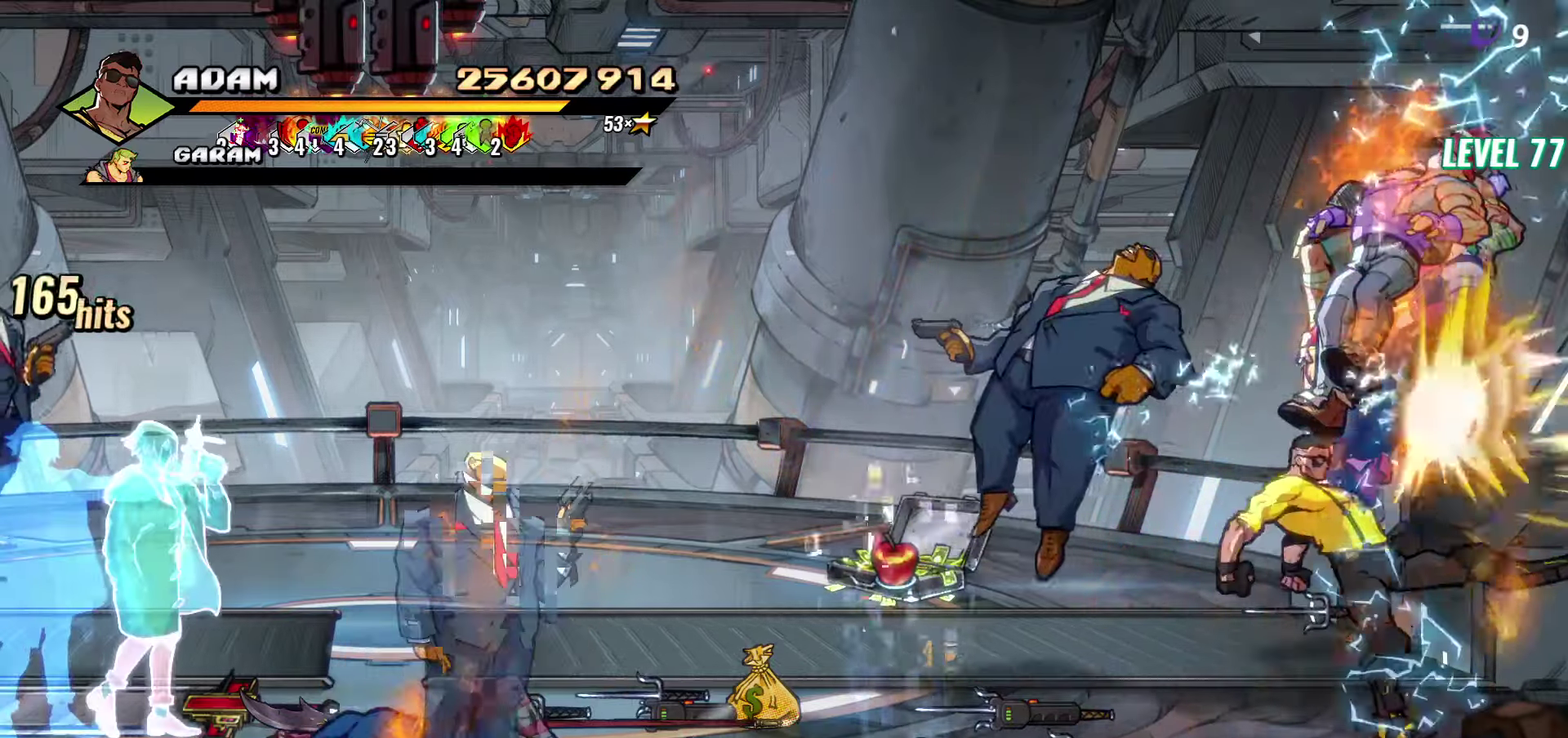
{"buttons": ["L1"], "events": [[183, "DPAD_UP", "down"], [283, "DPAD_UP", "up"], [300, "A", "down"], [383, "A", "up"], [400, "L1", "down"], [500, "DPAD_LEFT", "up"]]}
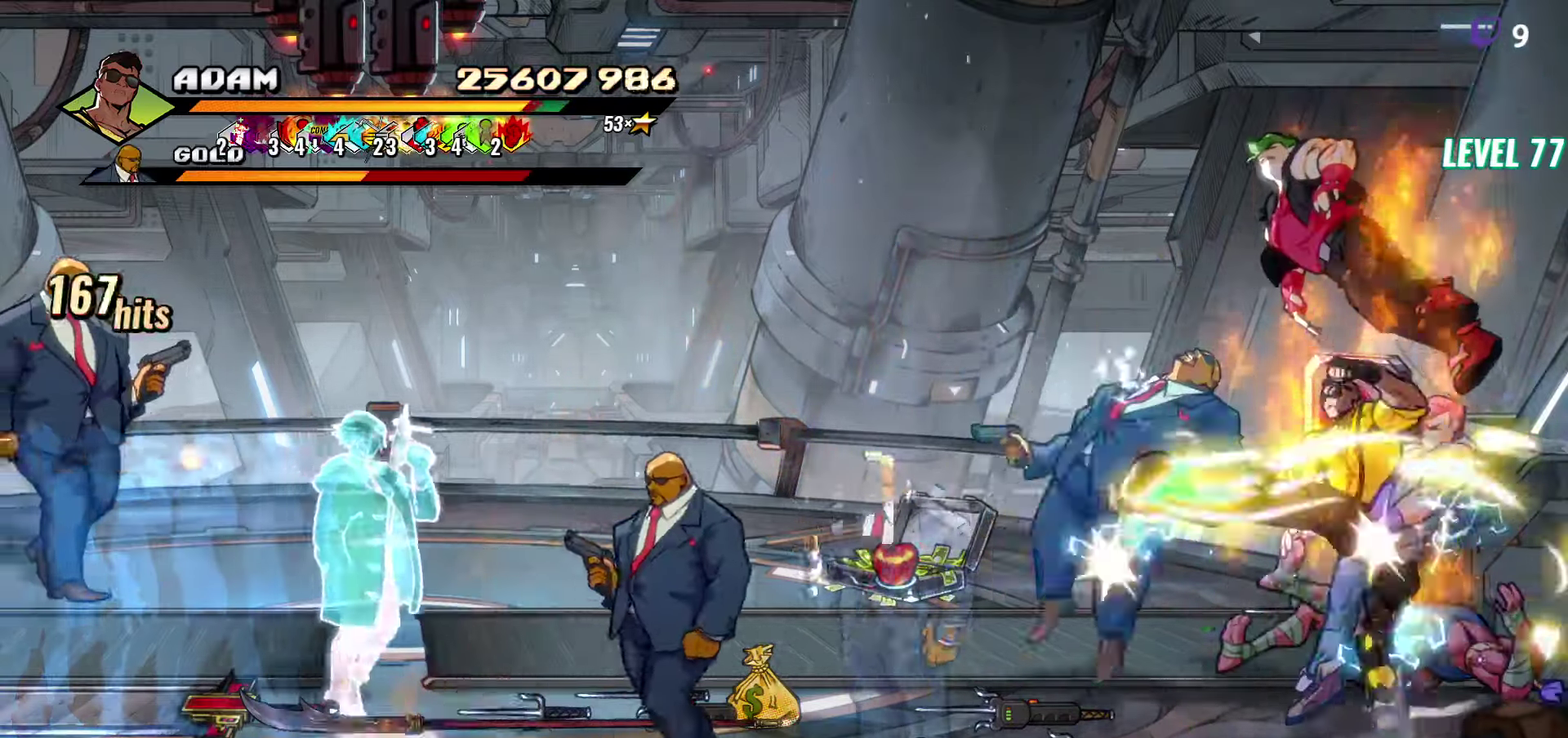
{"buttons": [], "events": [[17, "L1", "up"]]}
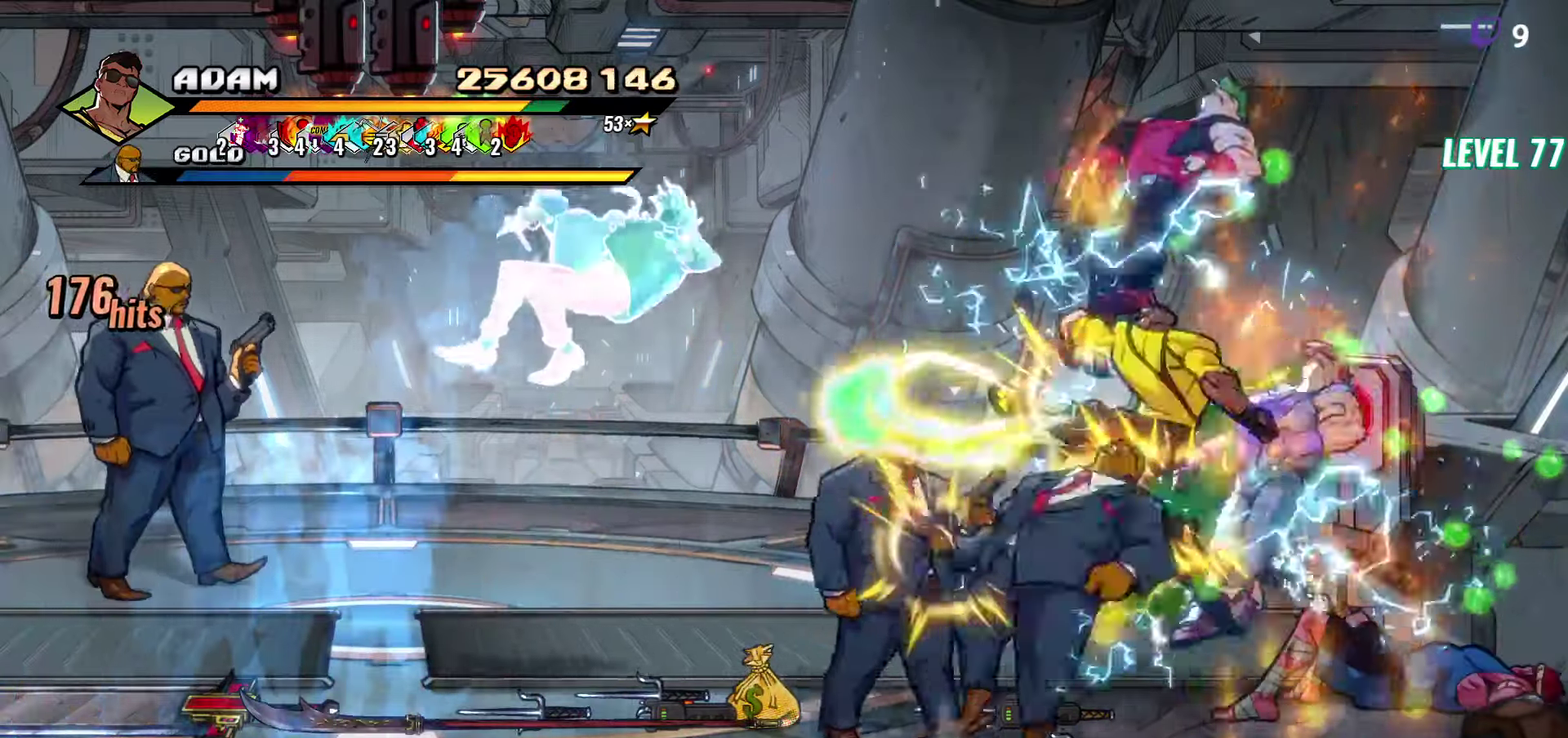
{"buttons": ["DPAD_LEFT"], "events": [[83, "Y", "down"], [217, "Y", "up"], [450, "DPAD_LEFT", "down"]]}
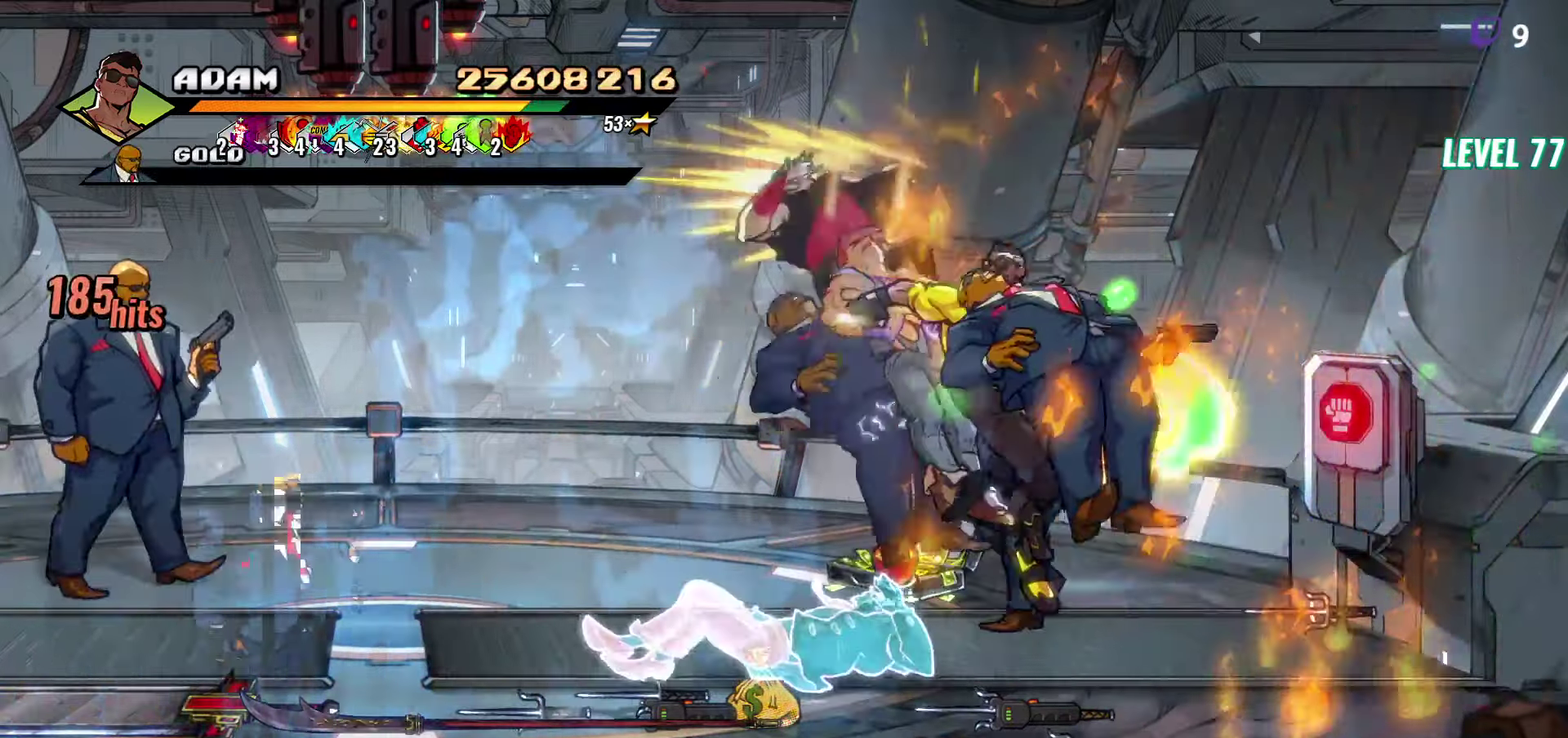
{"buttons": [], "events": [[17, "DPAD_LEFT", "up"], [67, "DPAD_LEFT", "down"], [183, "Y", "down"], [300, "Y", "up"], [400, "DPAD_LEFT", "up"]]}
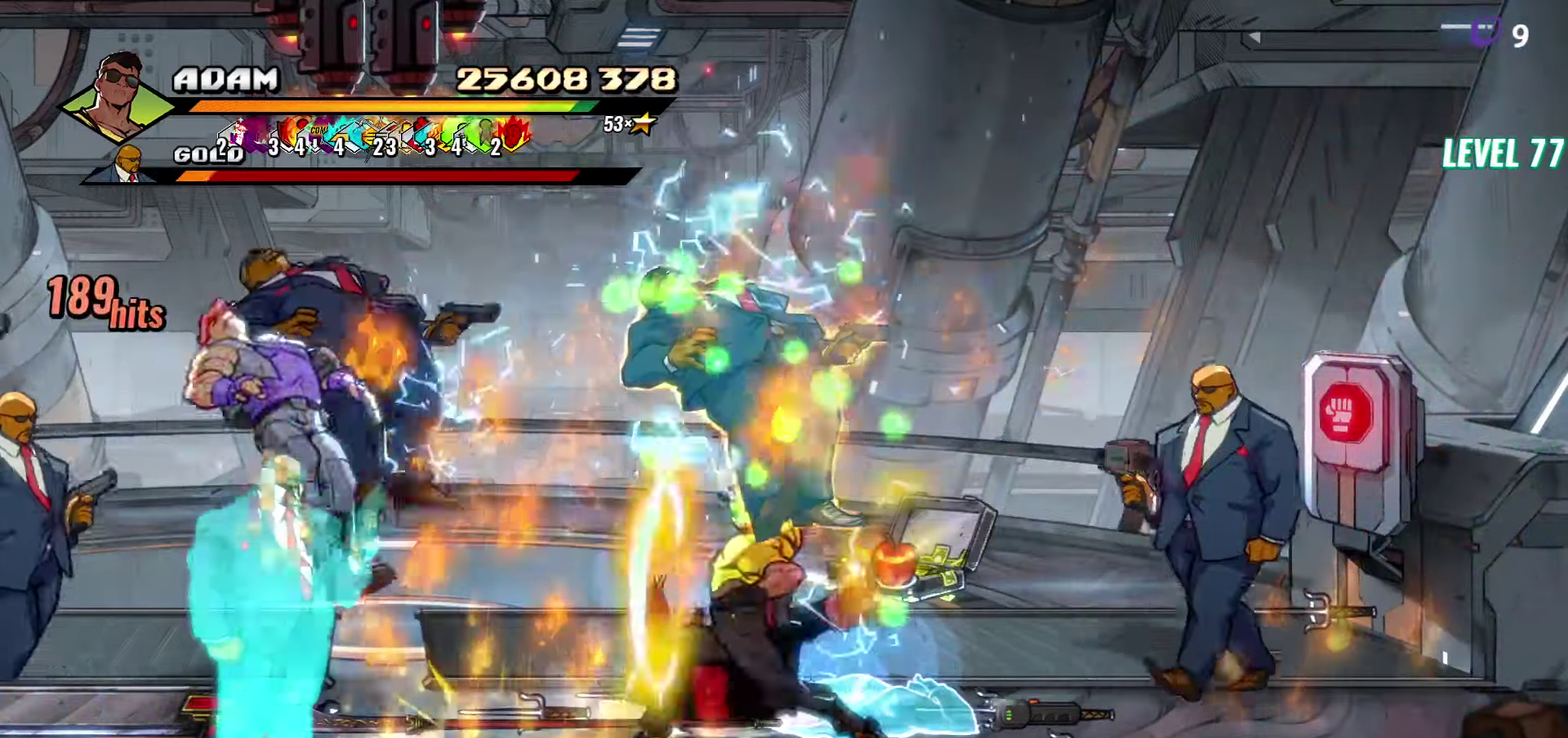
{"buttons": ["Y"], "events": [[33, "L1", "down"], [167, "L1", "up"], [400, "Y", "down"]]}
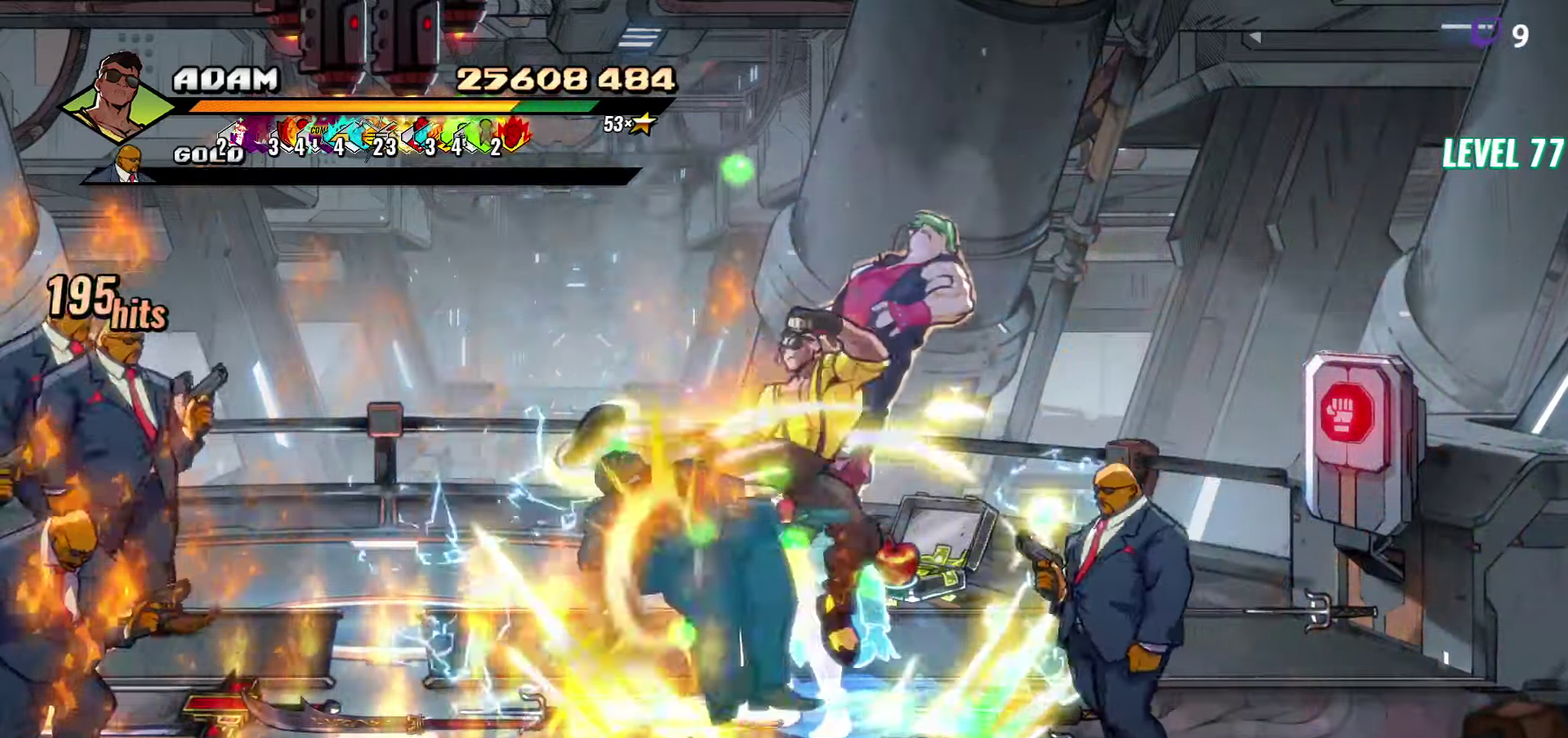
{"buttons": ["DPAD_RIGHT"], "events": [[50, "Y", "up"], [367, "DPAD_RIGHT", "down"], [417, "DPAD_RIGHT", "up"], [467, "DPAD_RIGHT", "down"]]}
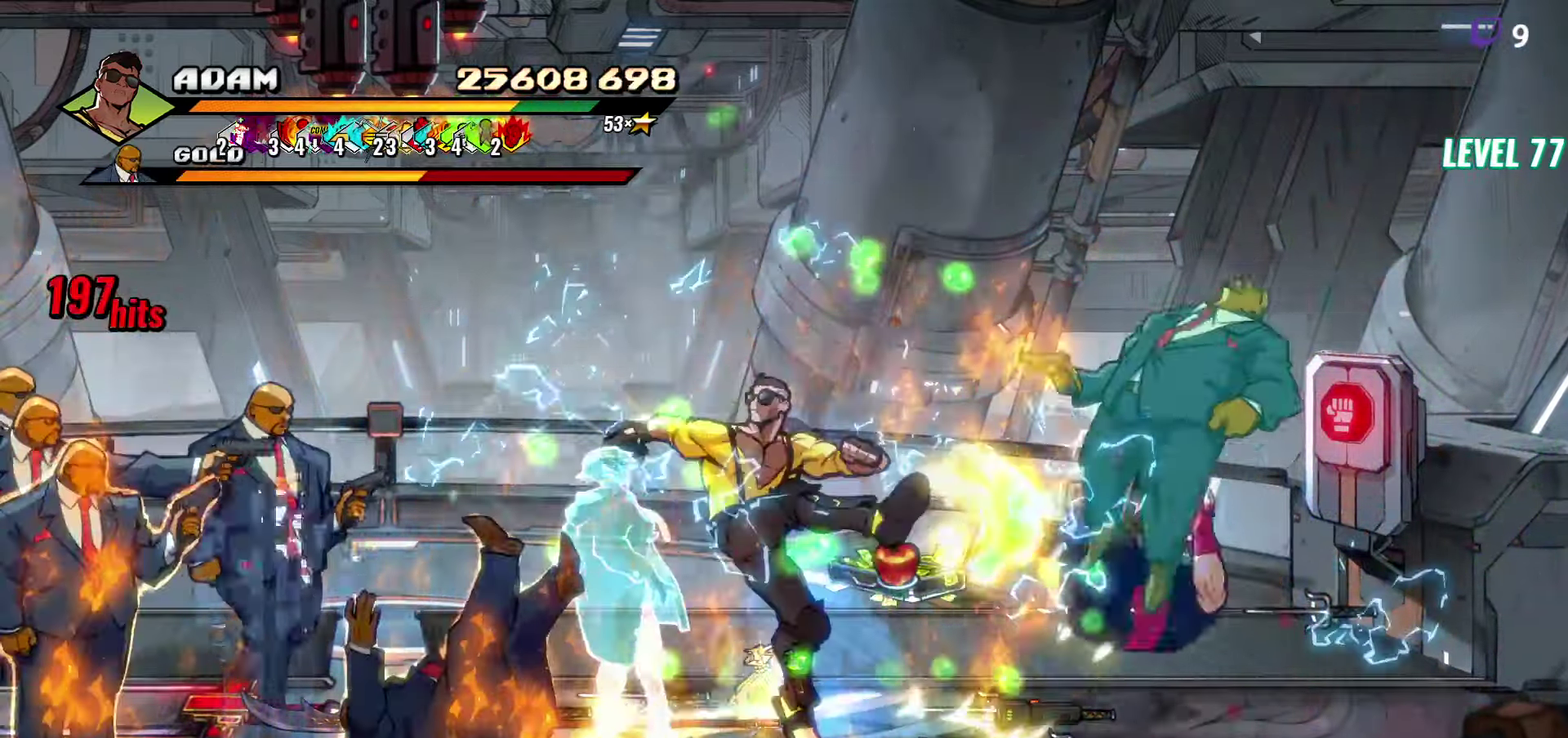
{"buttons": [], "events": [[133, "Y", "down"], [217, "DPAD_RIGHT", "up"], [267, "Y", "up"], [317, "L1", "down"], [450, "L1", "up"]]}
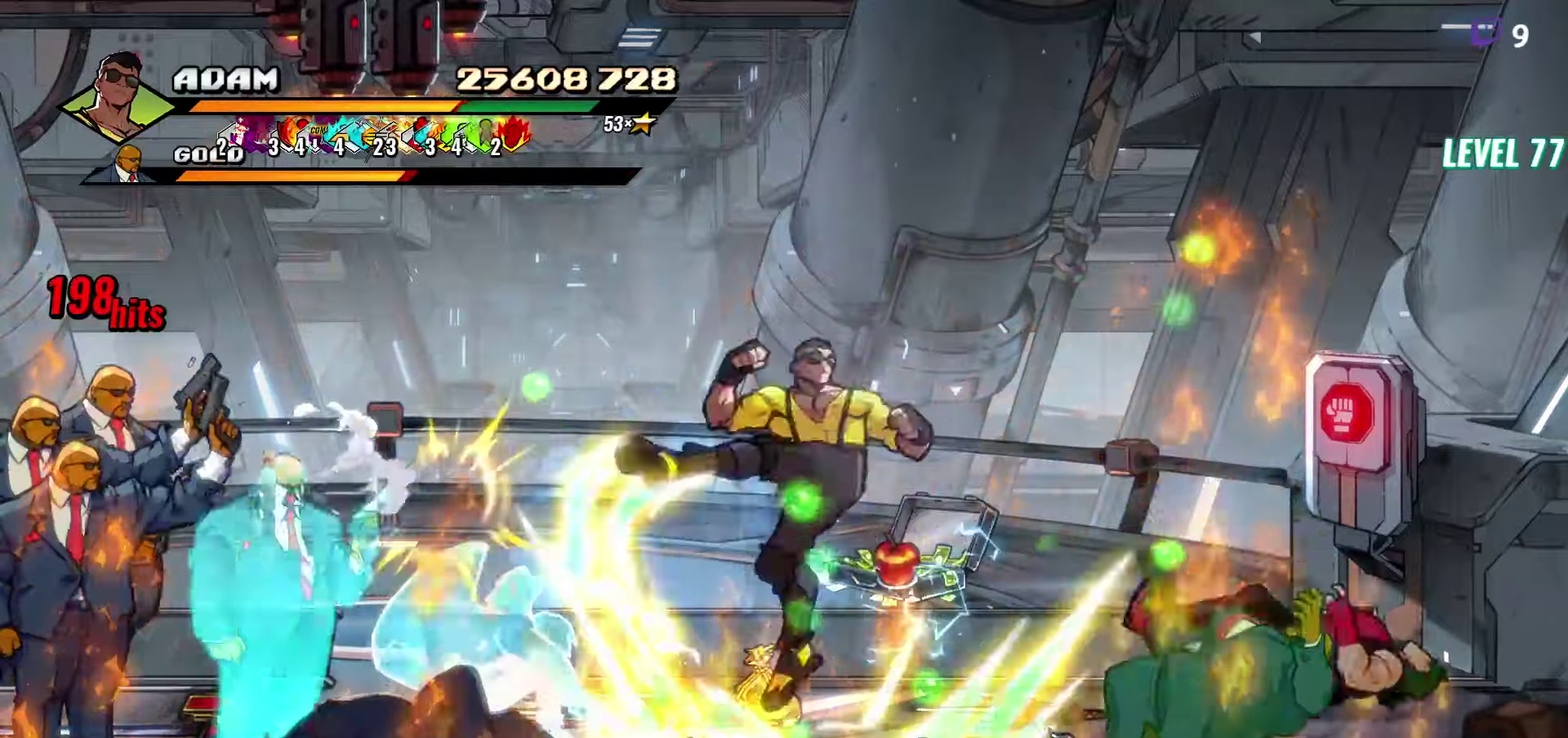
{"buttons": ["DPAD_LEFT"], "events": [[100, "Y", "down"], [200, "Y", "up"], [334, "DPAD_LEFT", "down"], [417, "DPAD_LEFT", "up"], [484, "DPAD_LEFT", "down"]]}
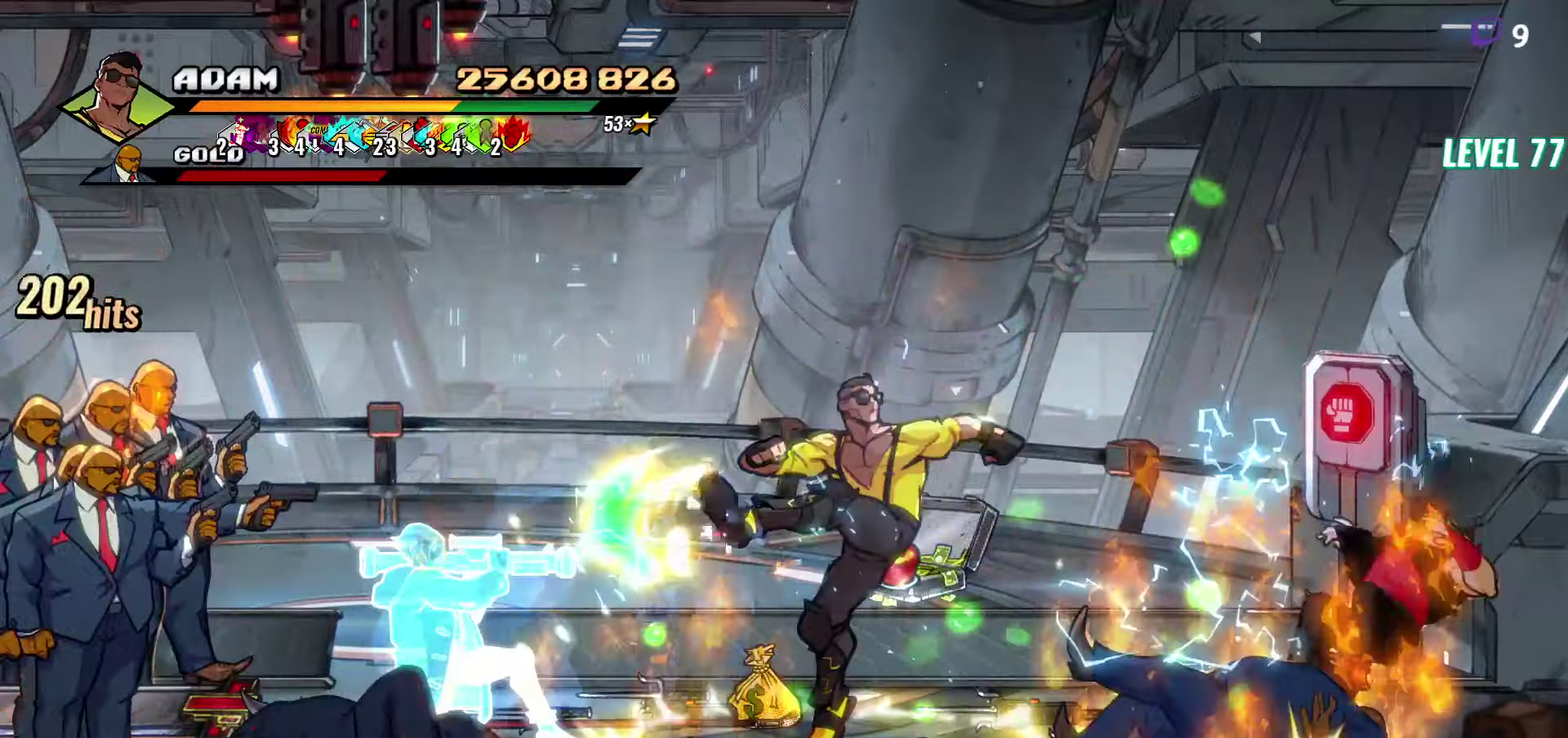
{"buttons": ["DPAD_LEFT"], "events": [[150, "Y", "down"], [267, "Y", "up"], [334, "L1", "down"], [467, "L1", "up"]]}
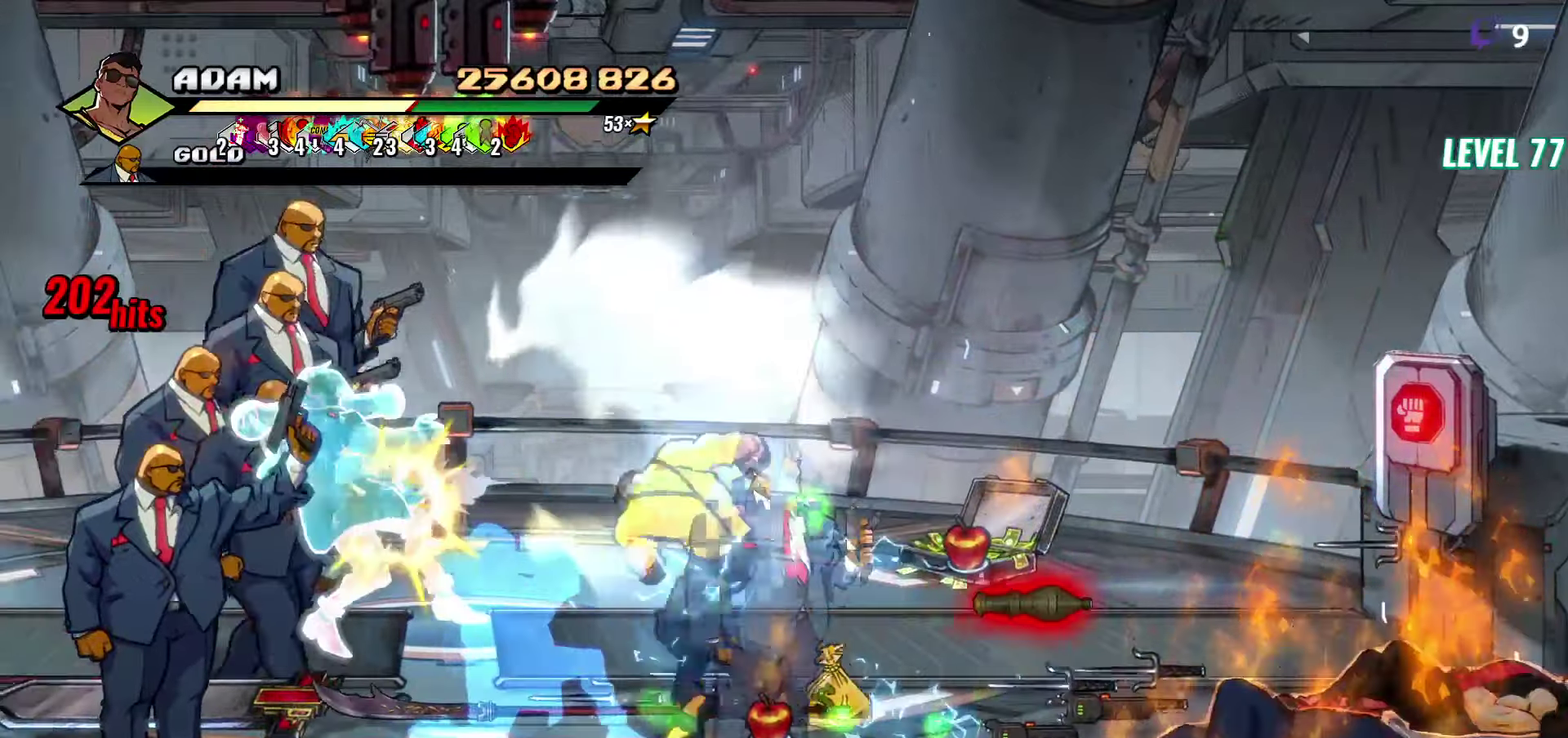
{"buttons": ["R2"], "events": [[284, "DPAD_LEFT", "up"], [434, "R2", "down"]]}
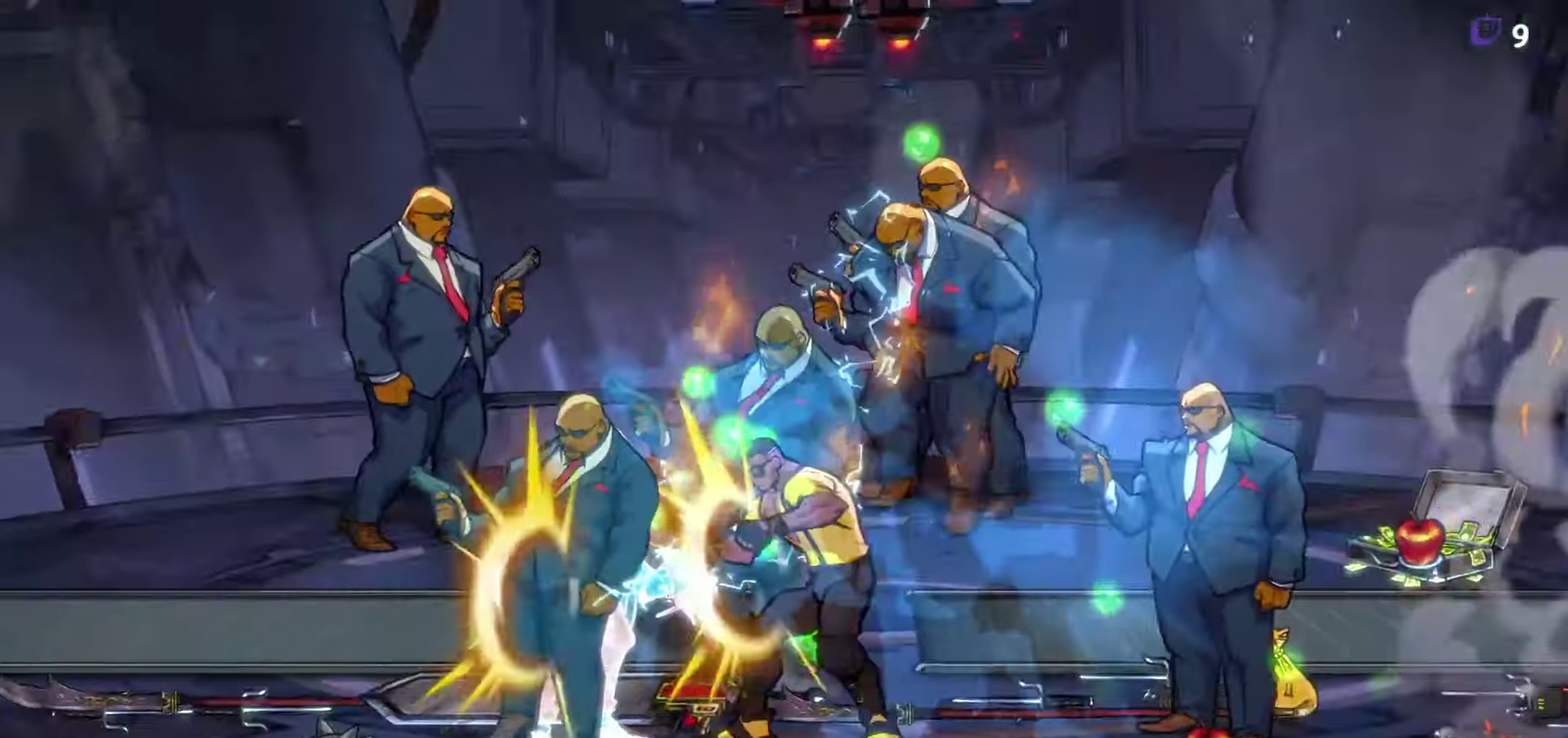
{"buttons": [], "events": [[84, "R2", "up"]]}
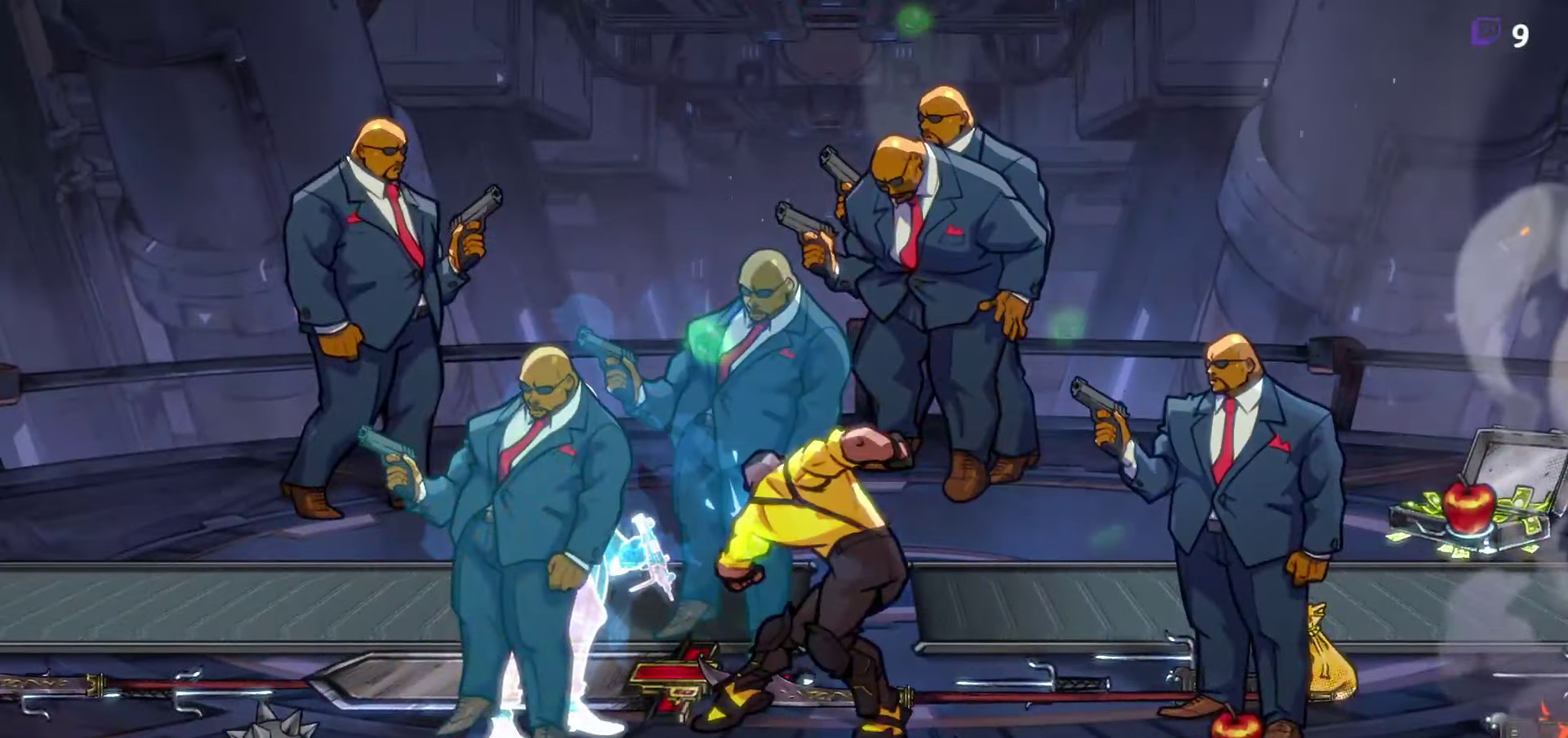
{"buttons": [], "events": []}
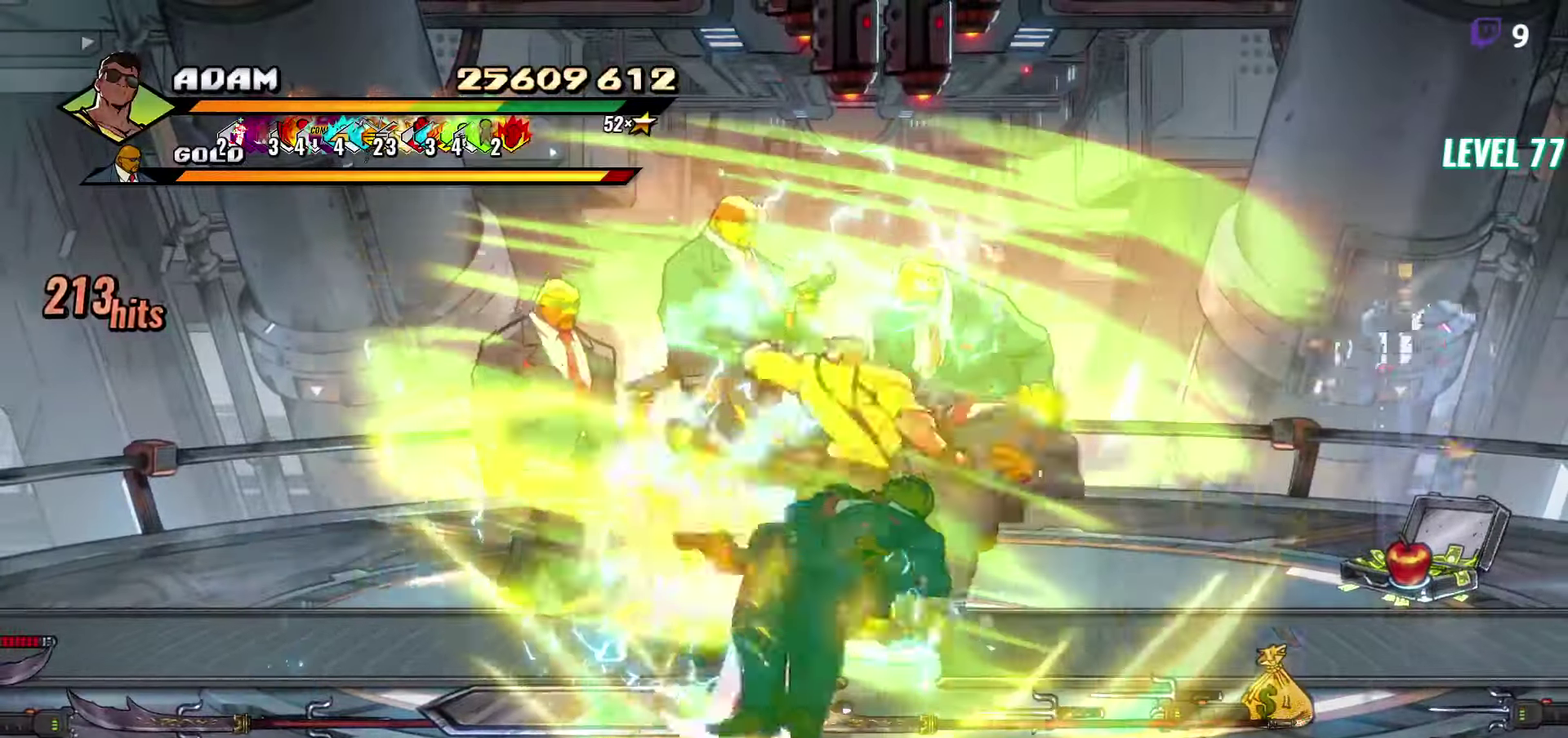
{"buttons": [], "events": []}
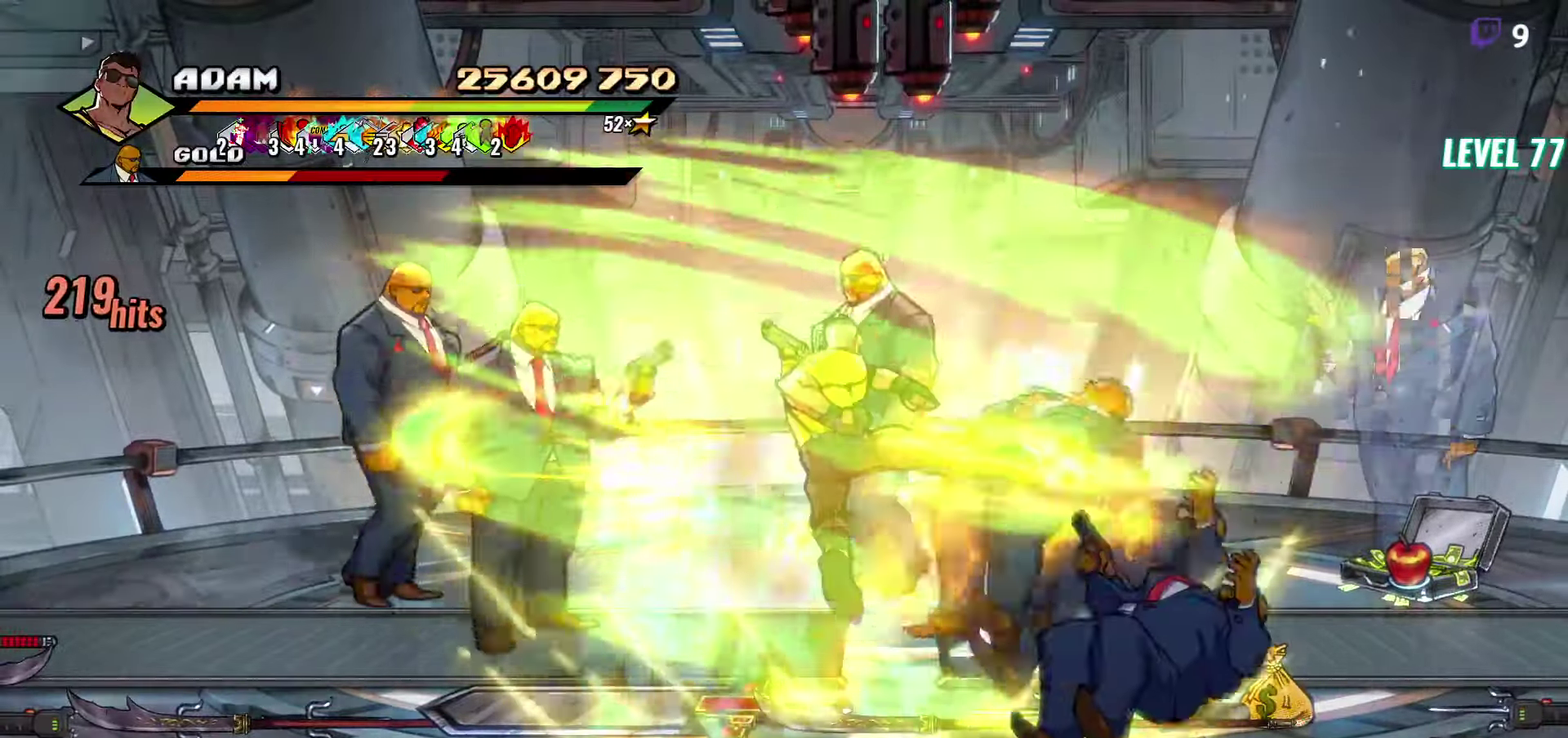
{"buttons": [], "events": []}
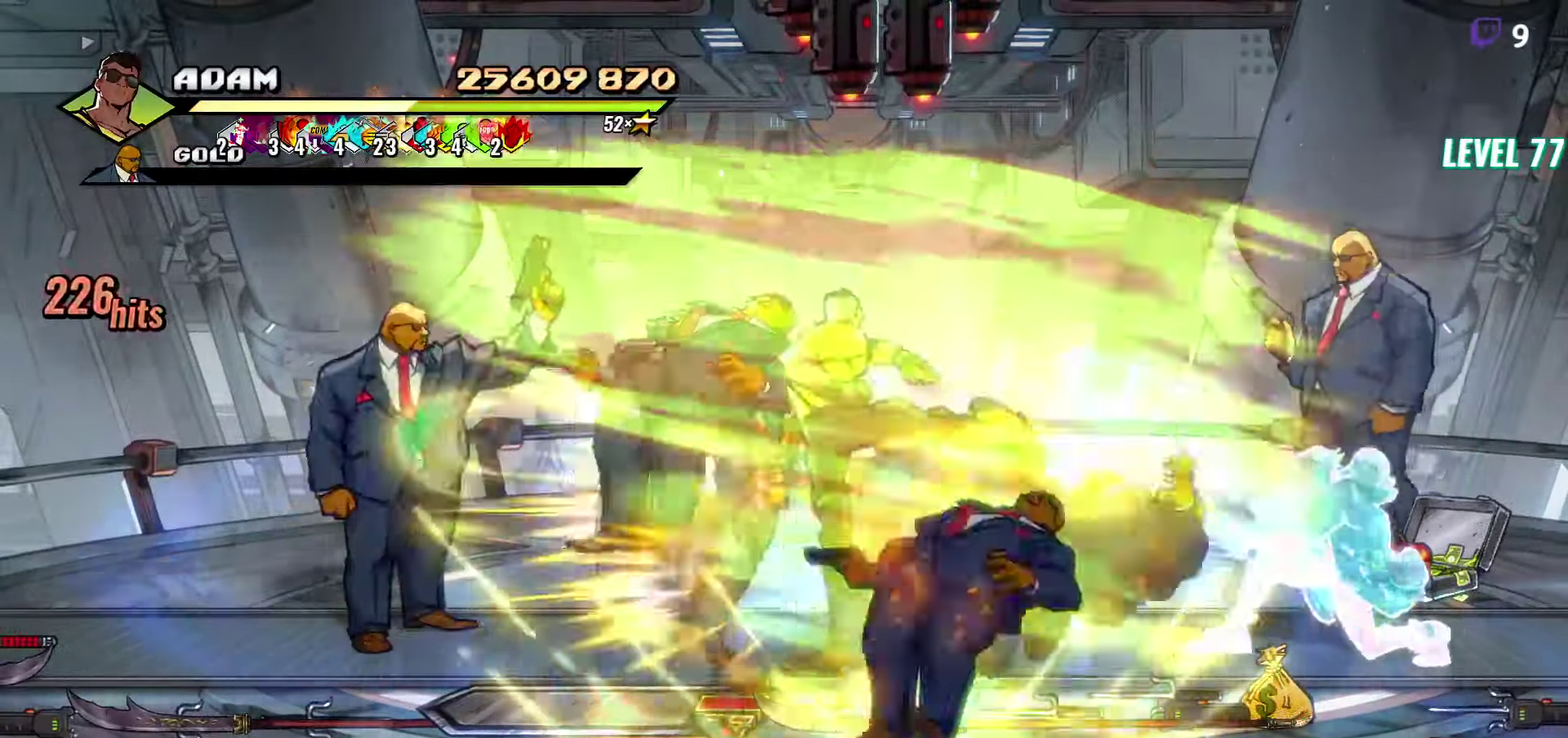
{"buttons": [], "events": [[200, "Y", "down"], [284, "Y", "up"], [367, "Y", "down"], [484, "Y", "up"]]}
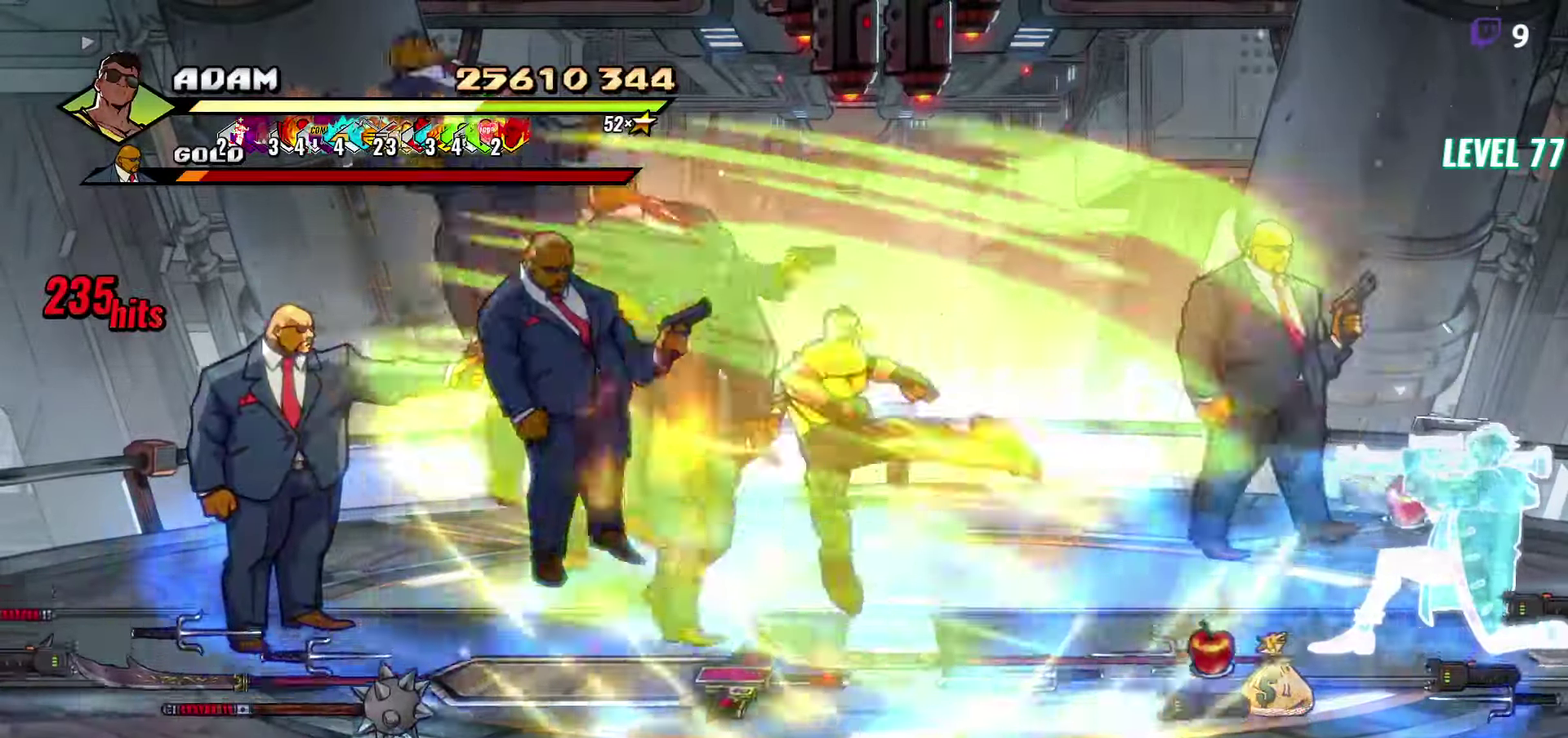
{"buttons": ["Y", "DPAD_LEFT"], "events": [[267, "DPAD_LEFT", "down"], [350, "DPAD_LEFT", "up"], [400, "DPAD_LEFT", "down"], [450, "Y", "down"]]}
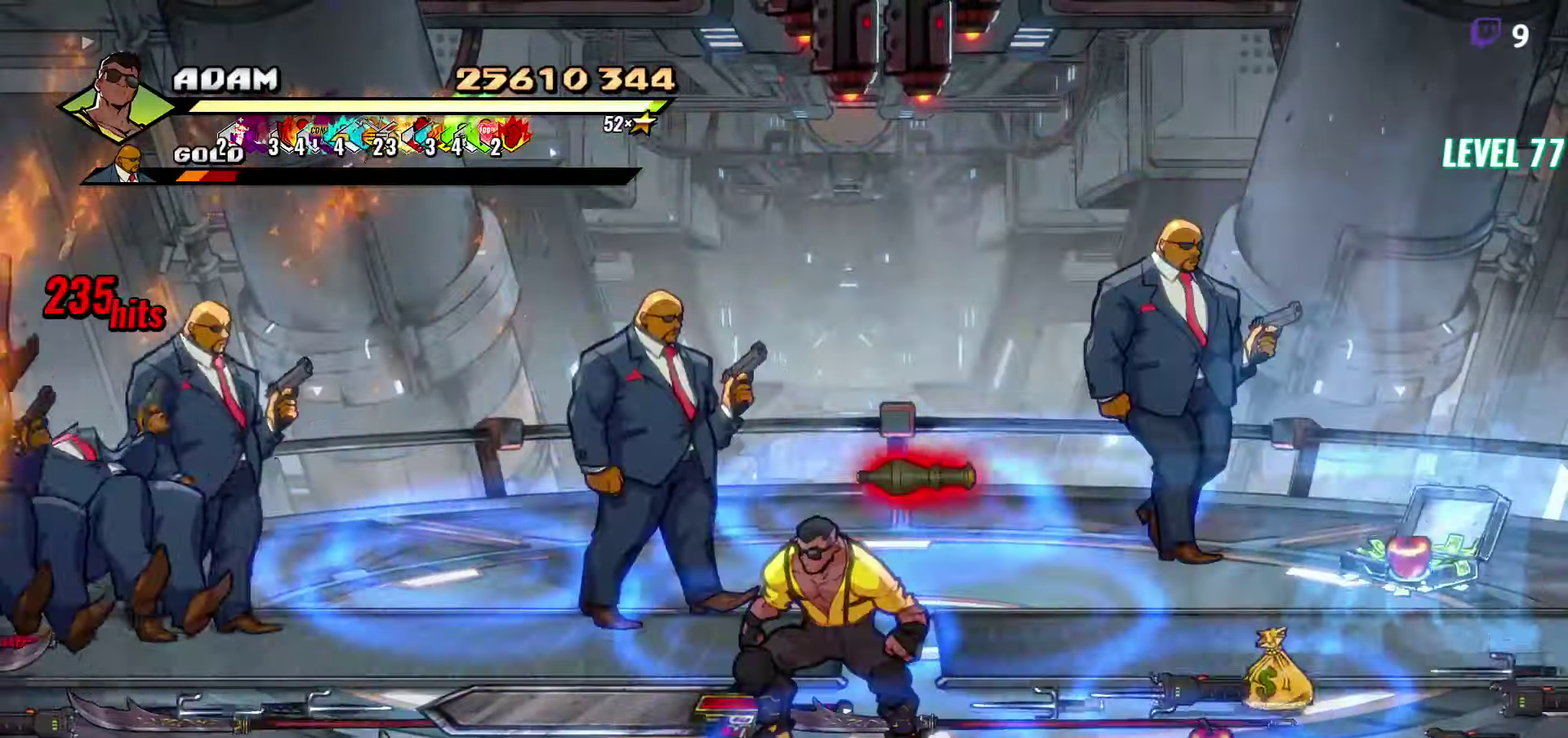
{"buttons": ["Y"], "events": [[67, "Y", "up"], [134, "DPAD_LEFT", "up"], [200, "L1", "down"], [317, "L1", "up"], [416, "Y", "down"]]}
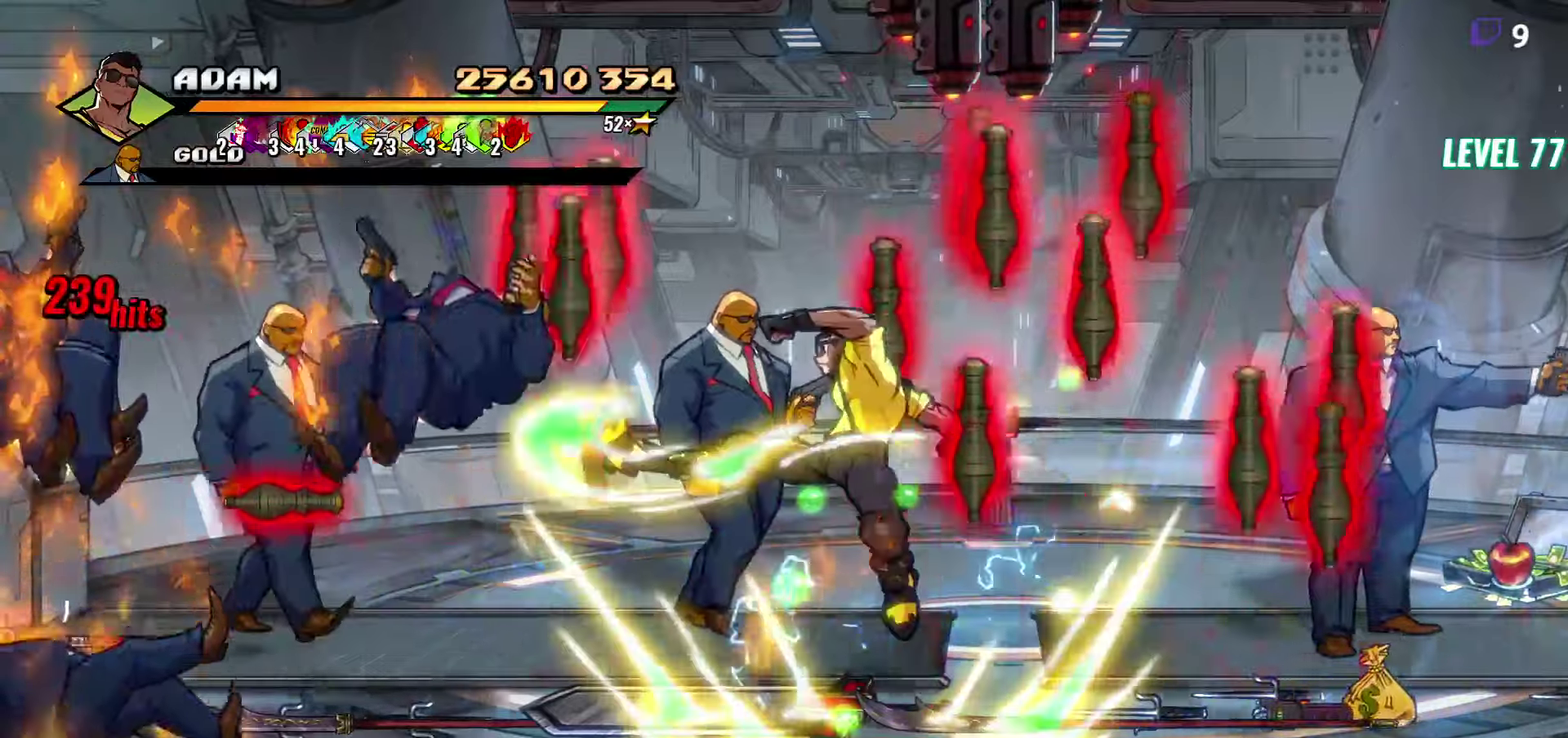
{"buttons": ["DPAD_DOWN", "DPAD_LEFT"], "events": [[50, "Y", "up"], [300, "DPAD_LEFT", "down"], [333, "DPAD_DOWN", "down"]]}
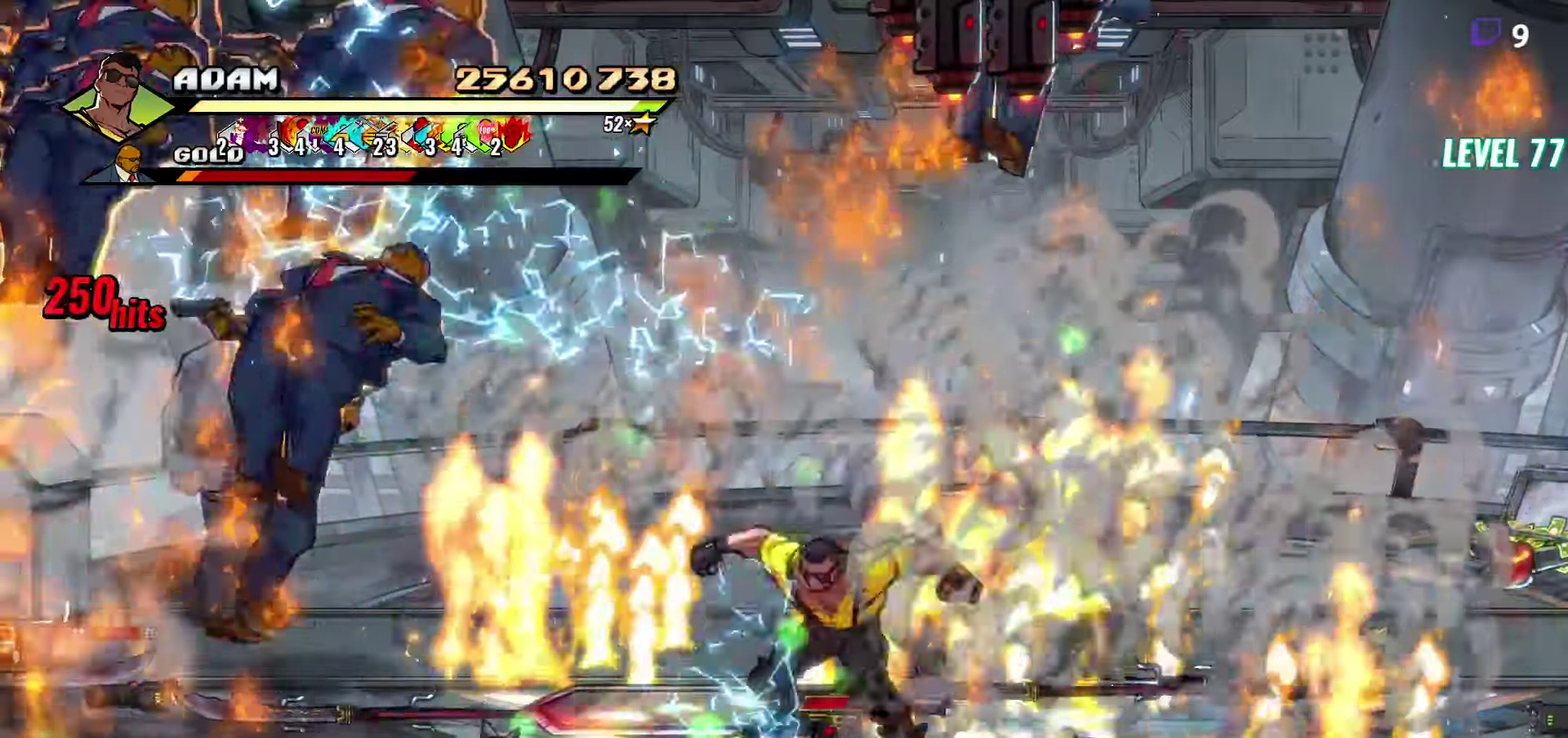
{"buttons": ["Y", "DPAD_UP"], "events": [[133, "DPAD_DOWN", "up"], [216, "DPAD_UP", "down"], [266, "DPAD_LEFT", "up"], [466, "Y", "down"]]}
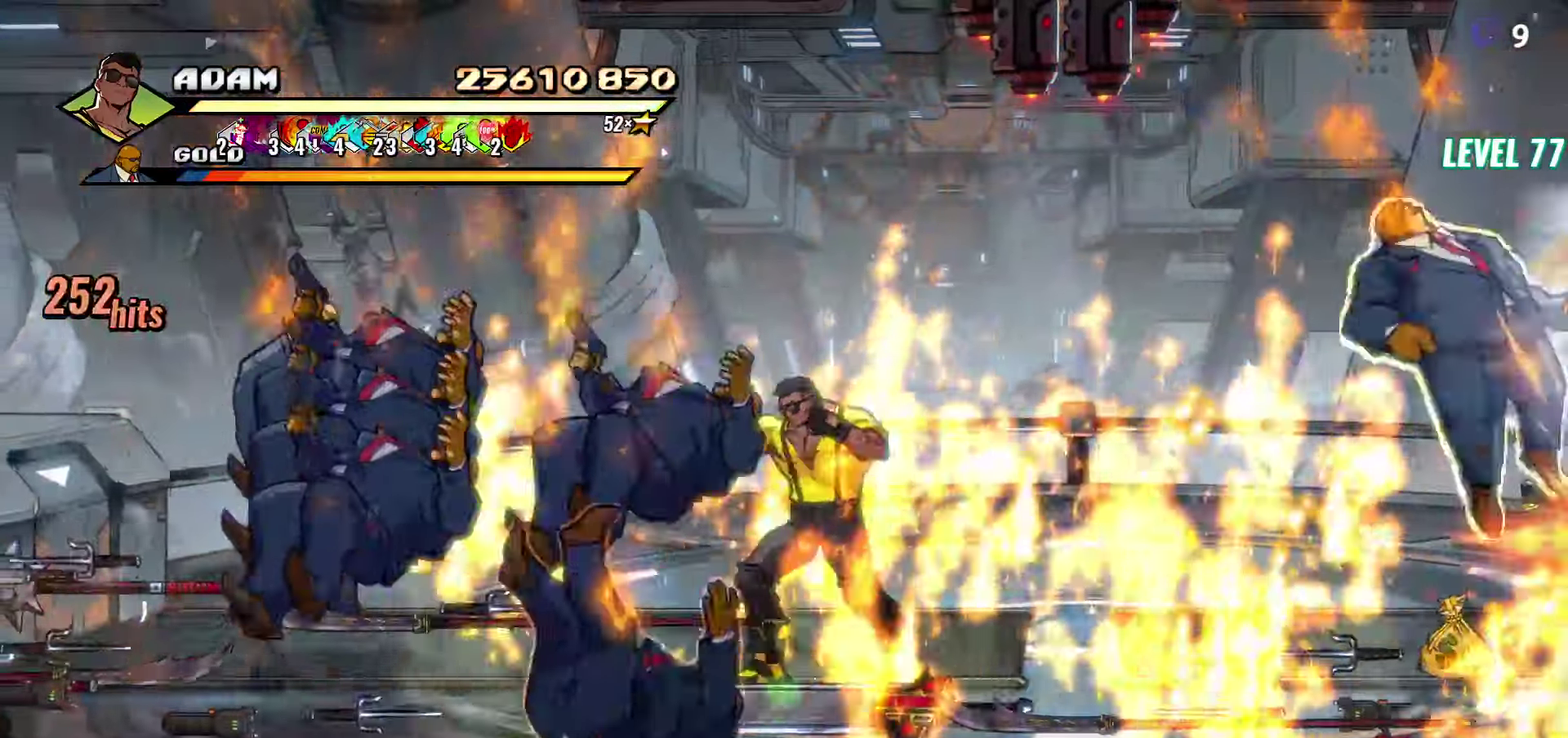
{"buttons": ["Y", "DPAD_LEFT"], "events": [[16, "DPAD_UP", "up"], [50, "Y", "up"], [116, "Y", "down"], [200, "Y", "up"], [233, "DPAD_LEFT", "down"], [283, "DPAD_LEFT", "up"], [350, "DPAD_LEFT", "down"], [433, "Y", "down"]]}
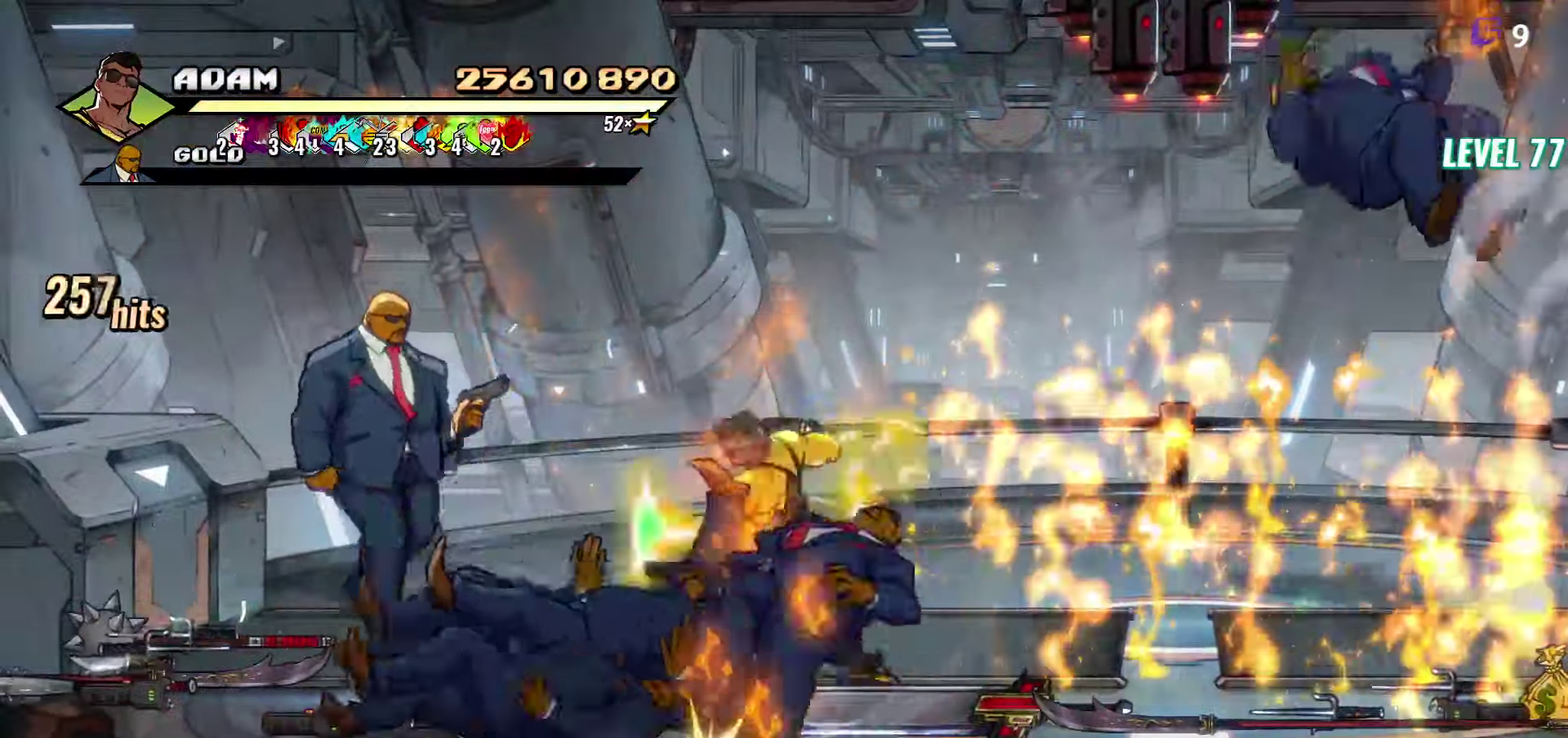
{"buttons": [], "events": [[16, "Y", "up"], [33, "DPAD_LEFT", "up"], [266, "Y", "down"], [416, "Y", "up"]]}